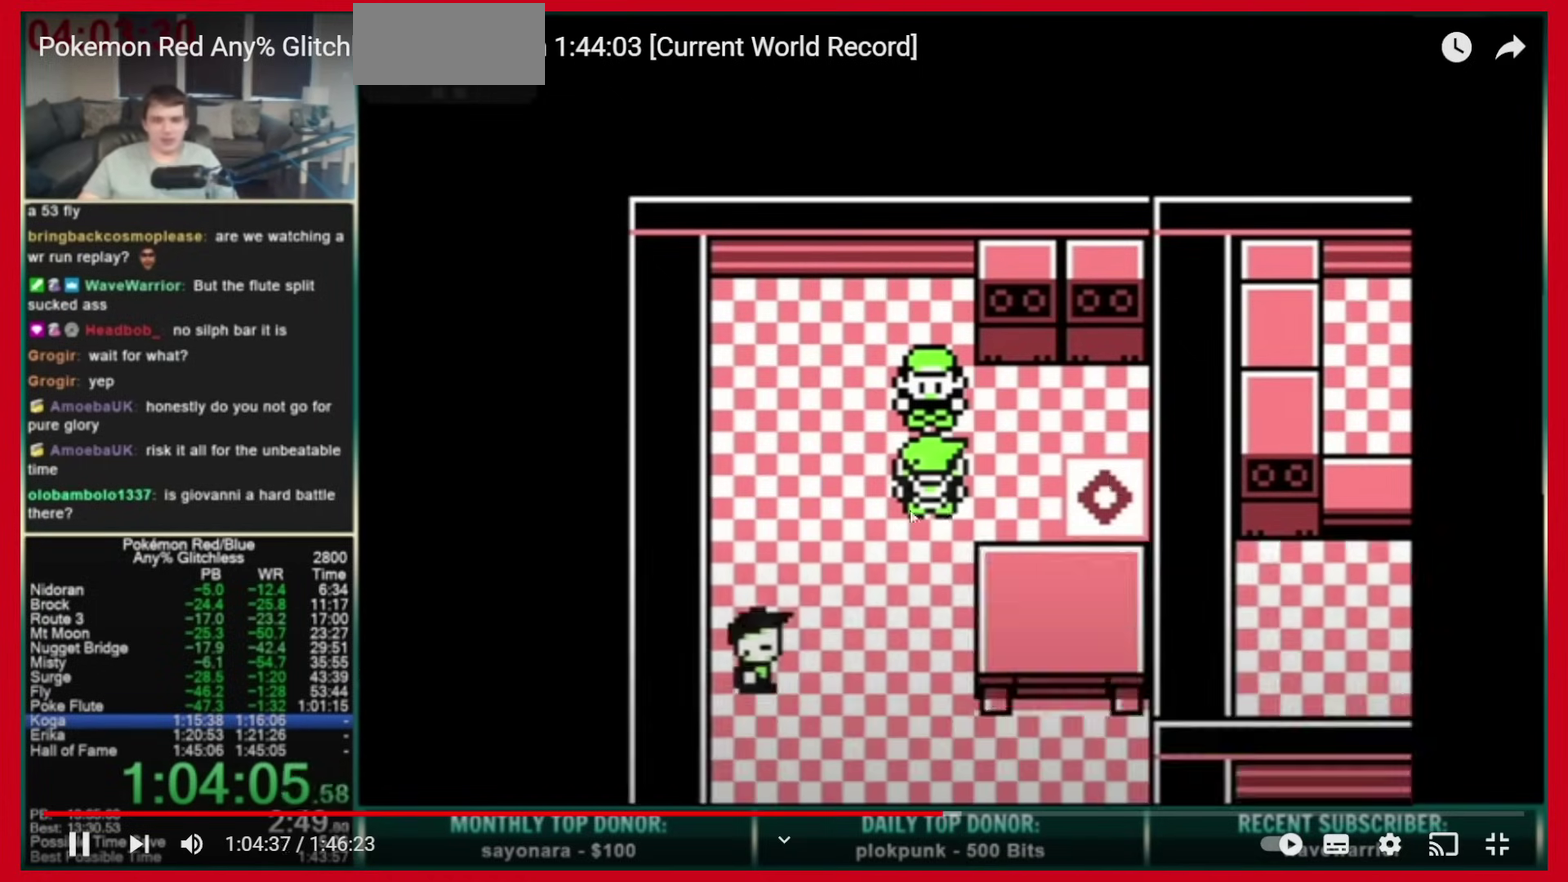
Gameplay with a controller (Nintendo layout); each line is a JSON object with the inputs held at the frame after it. "events" lists button and stick changes between this image and that frame as [ms after this image, input, new state], when the widget could be followed in between. Not read: L3 R3 SELECT START.
{"buttons": []}
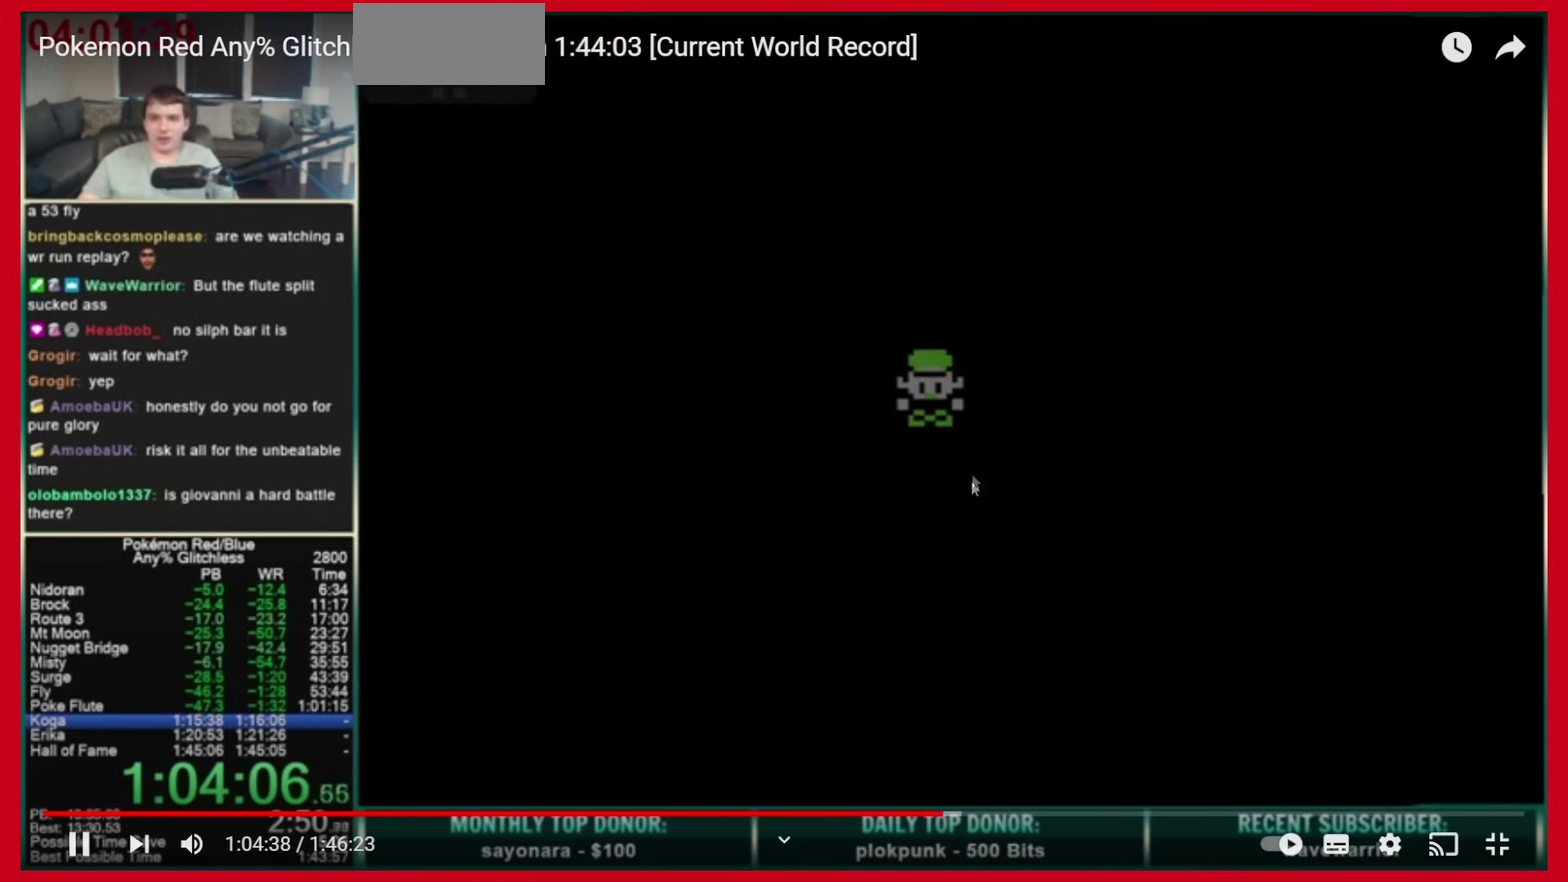
{"buttons": []}
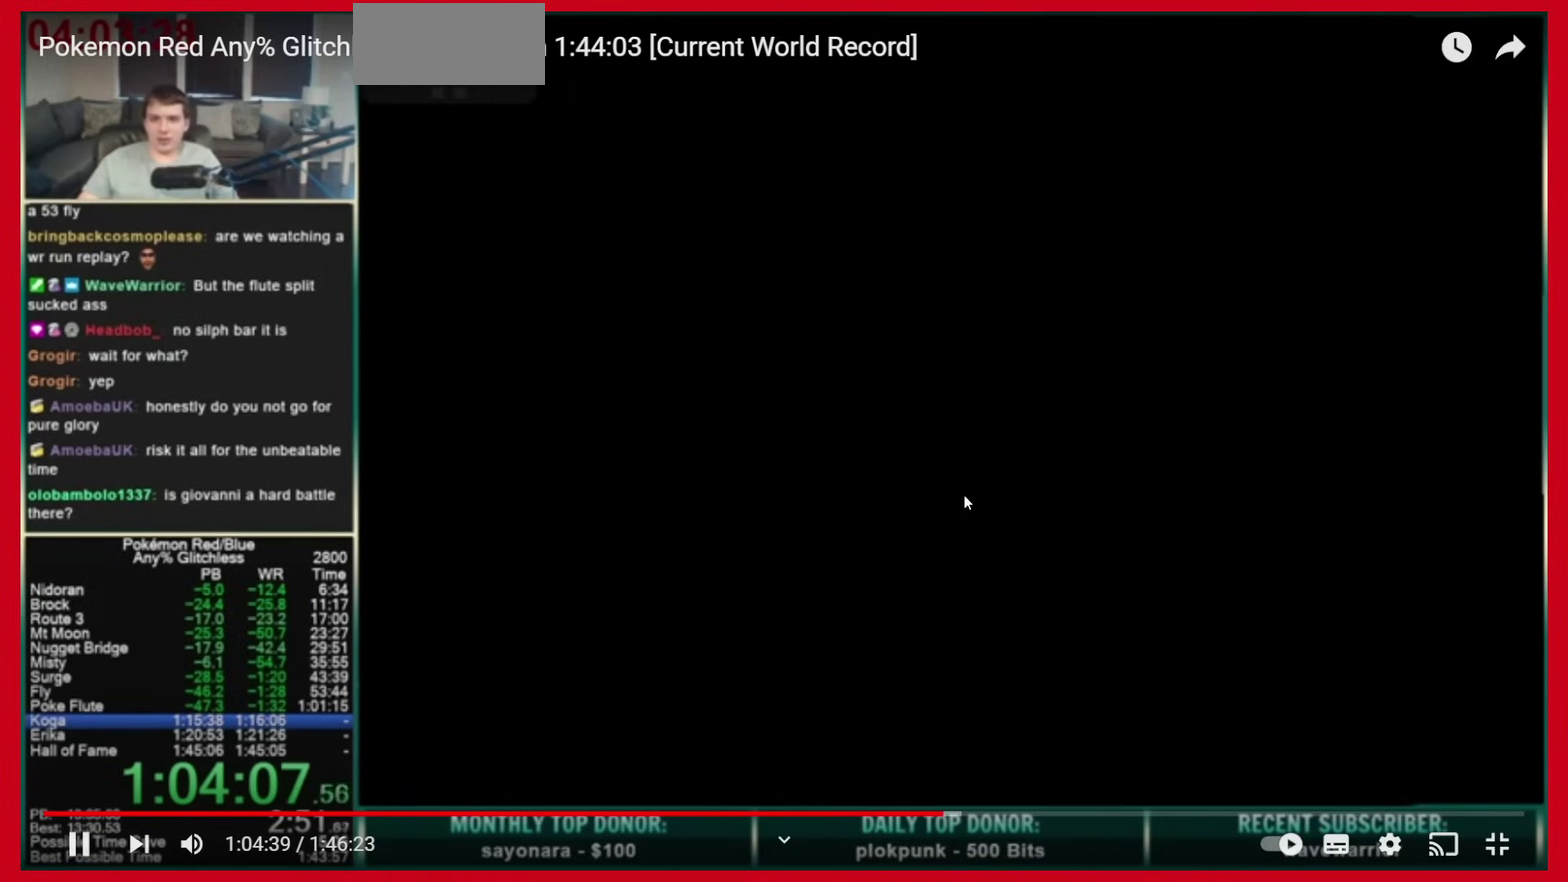
{"buttons": []}
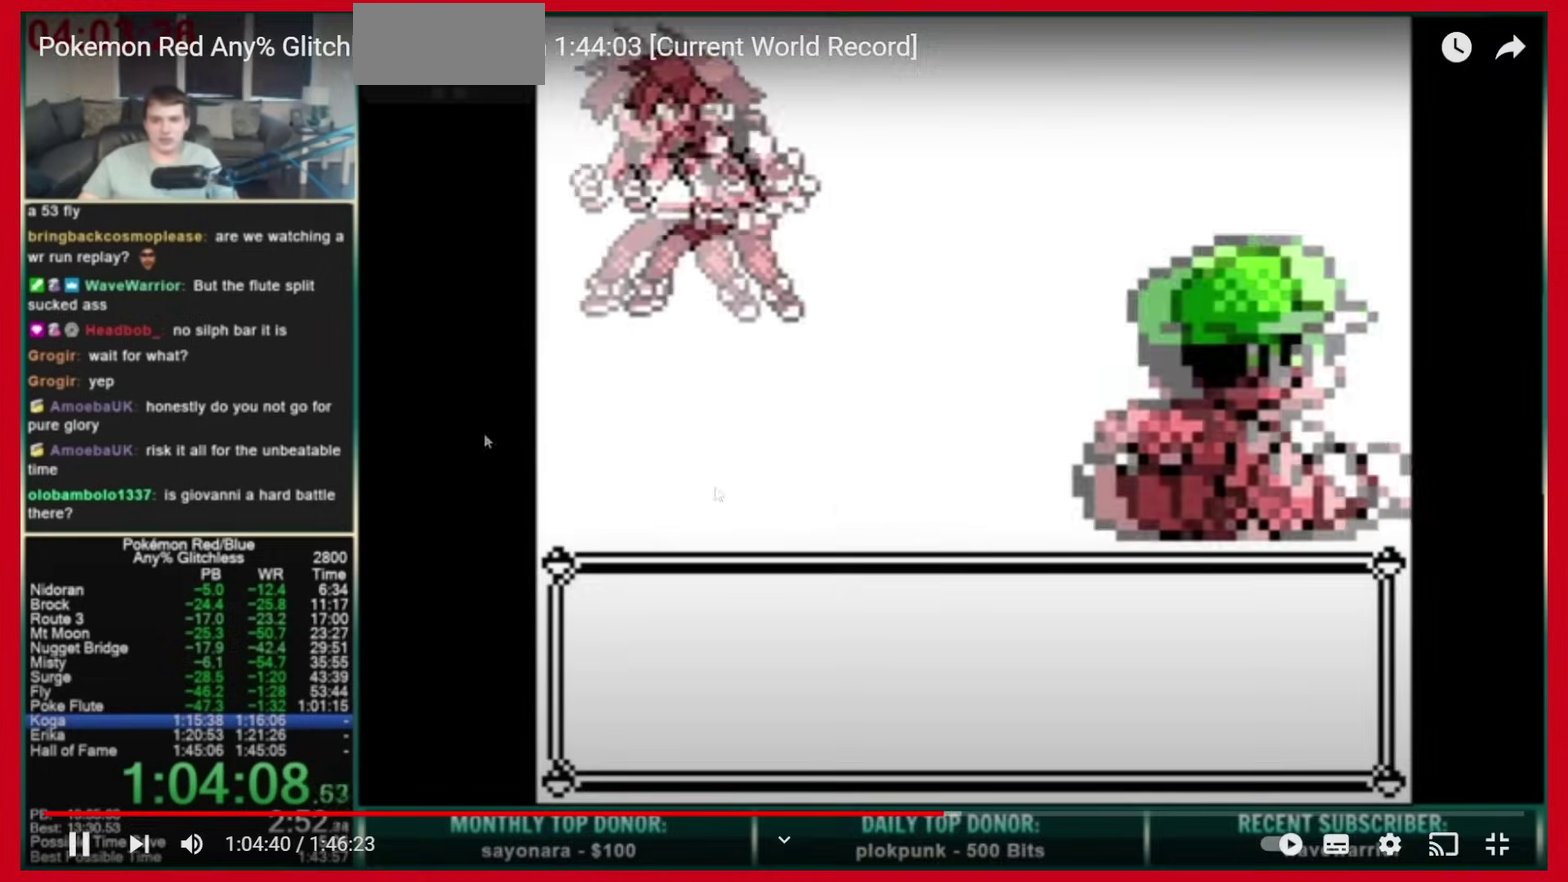
{"buttons": ["A", "B"]}
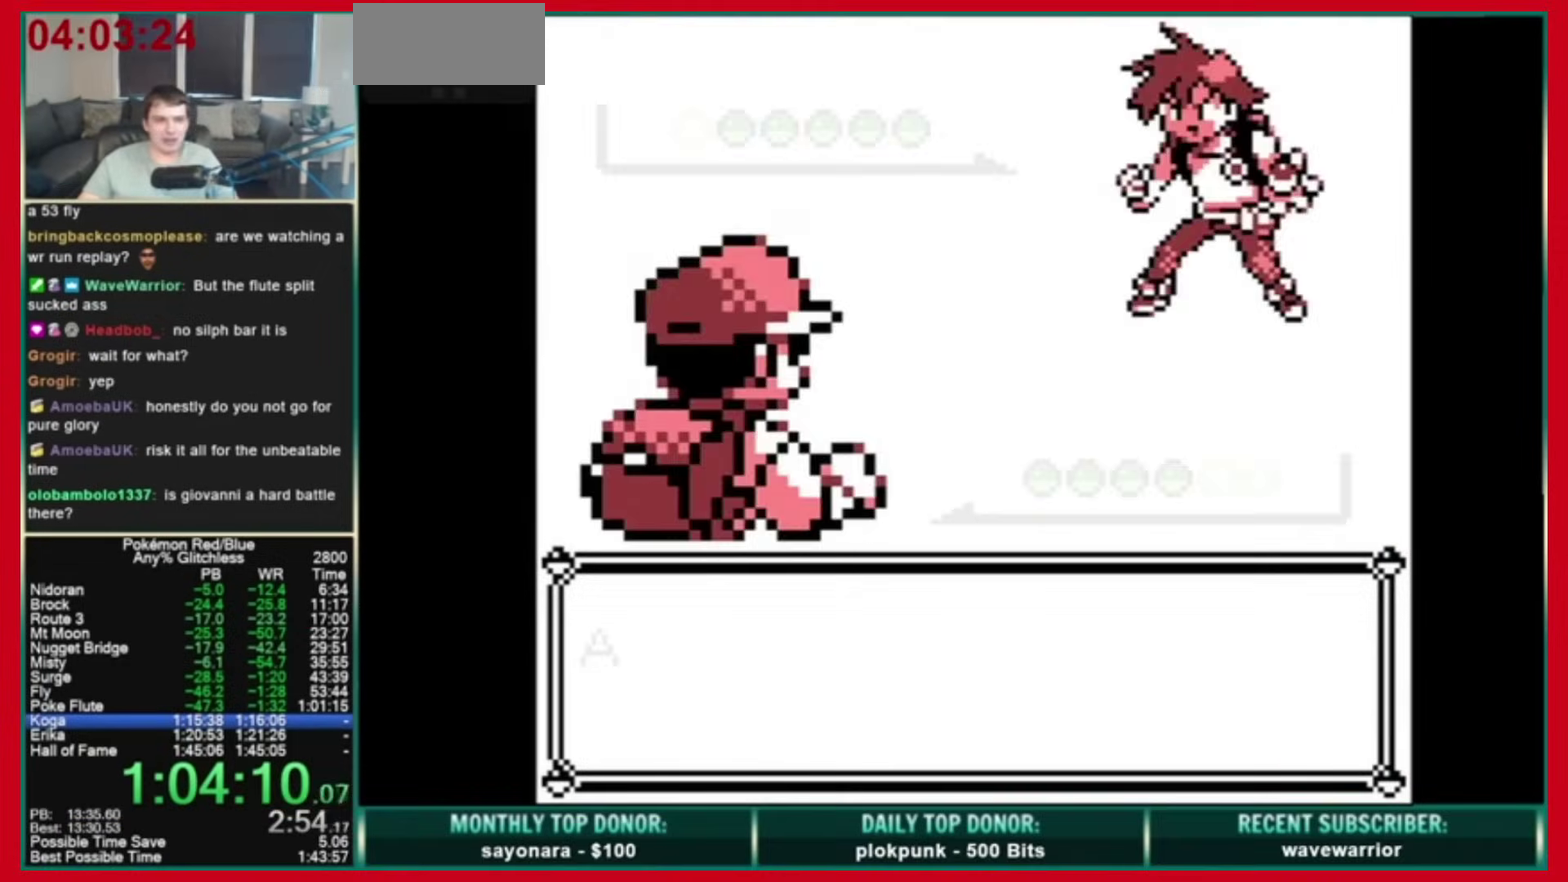
{"buttons": [], "events": [[240, "B", "up"], [280, "A", "up"]]}
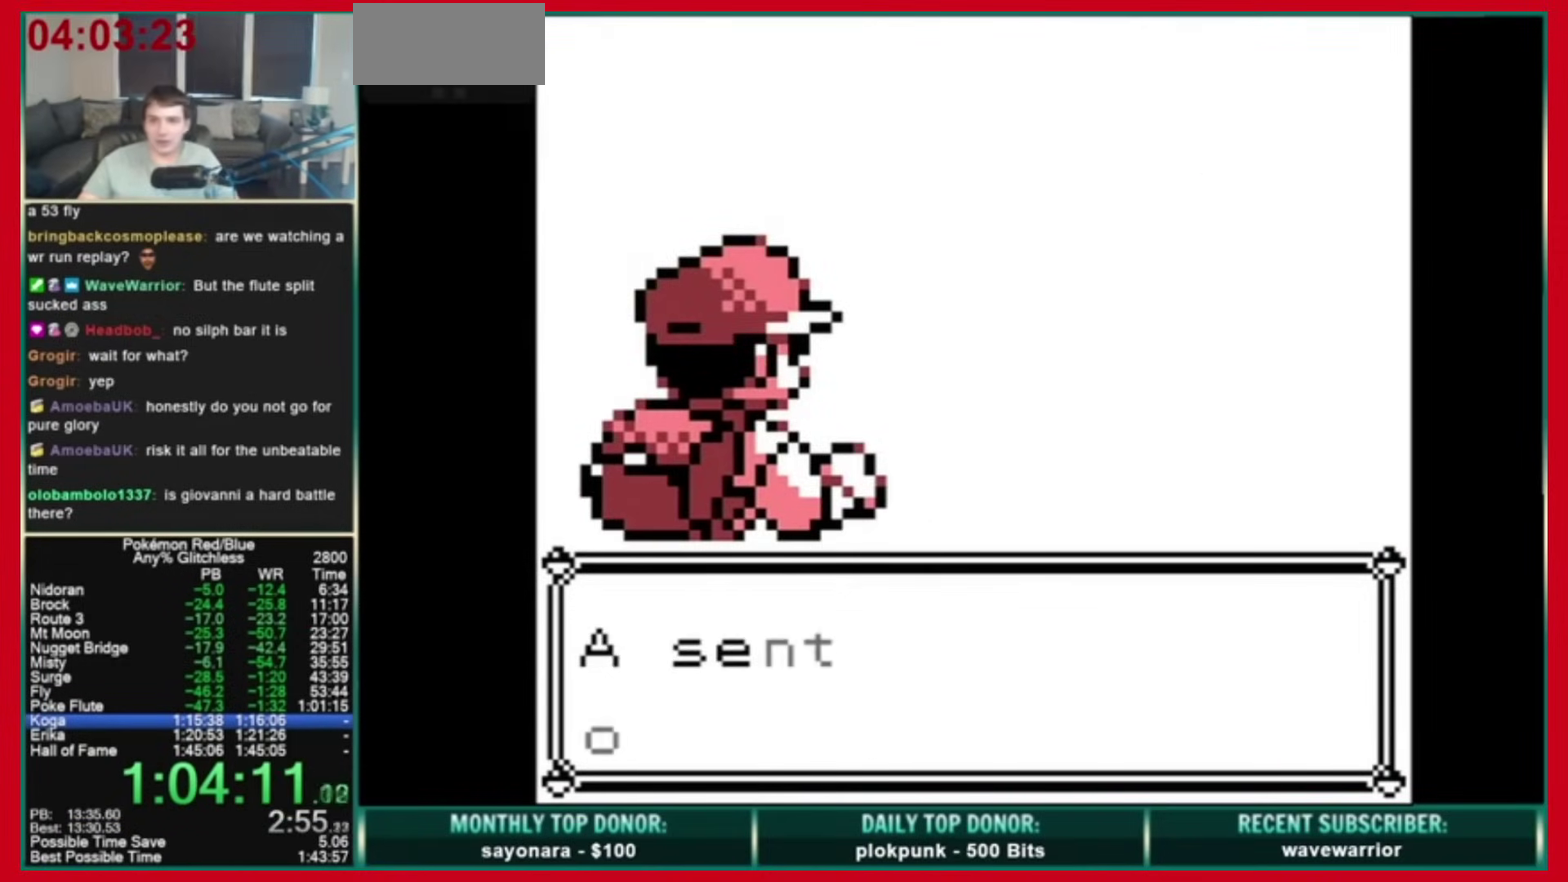
{"buttons": []}
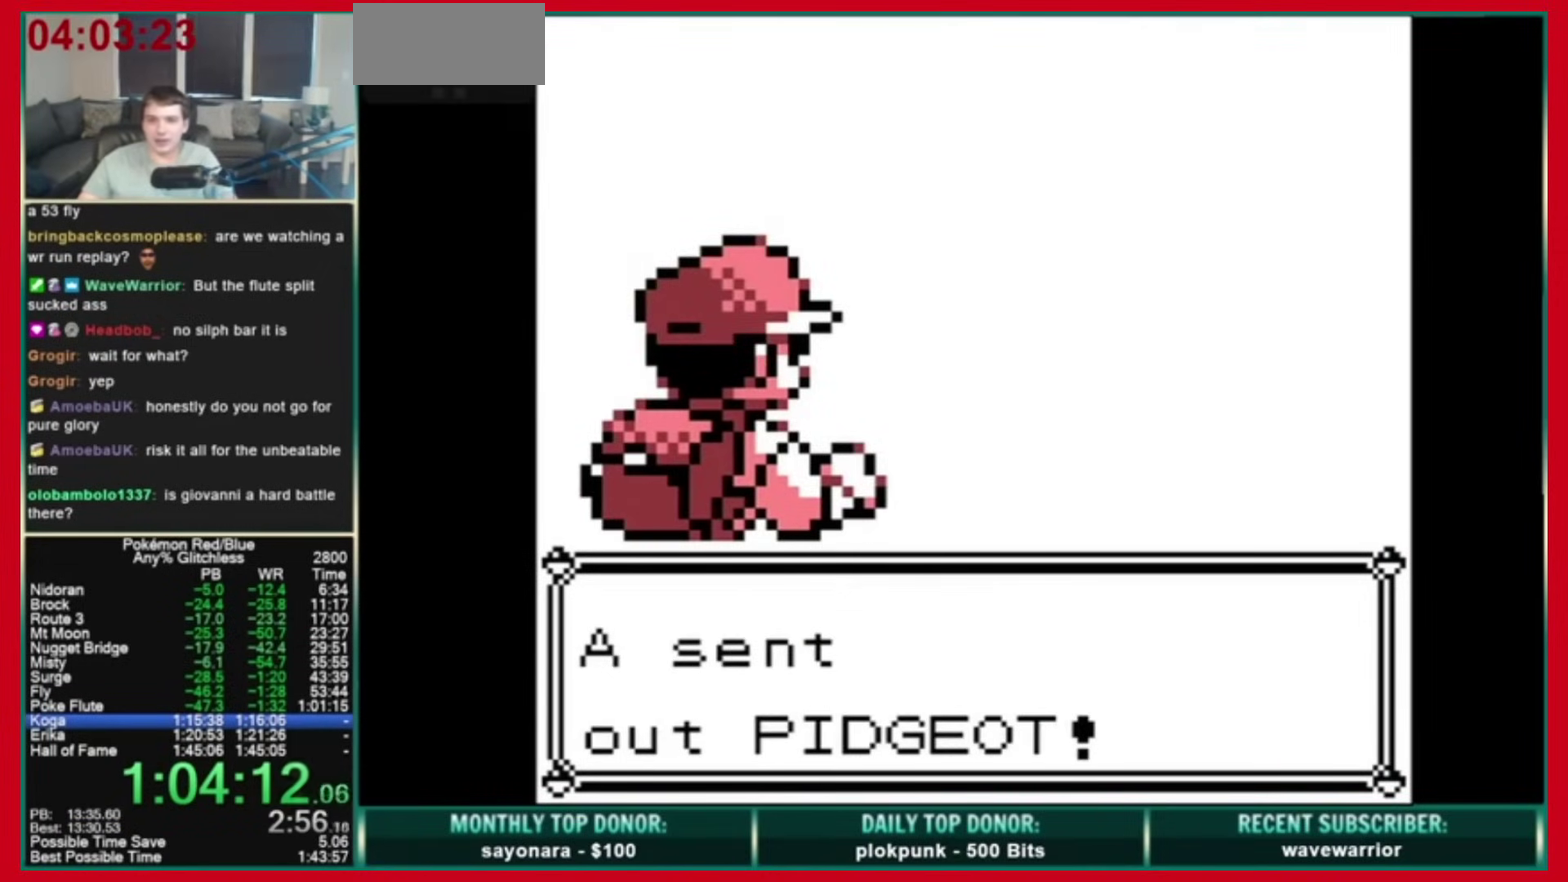
{"buttons": []}
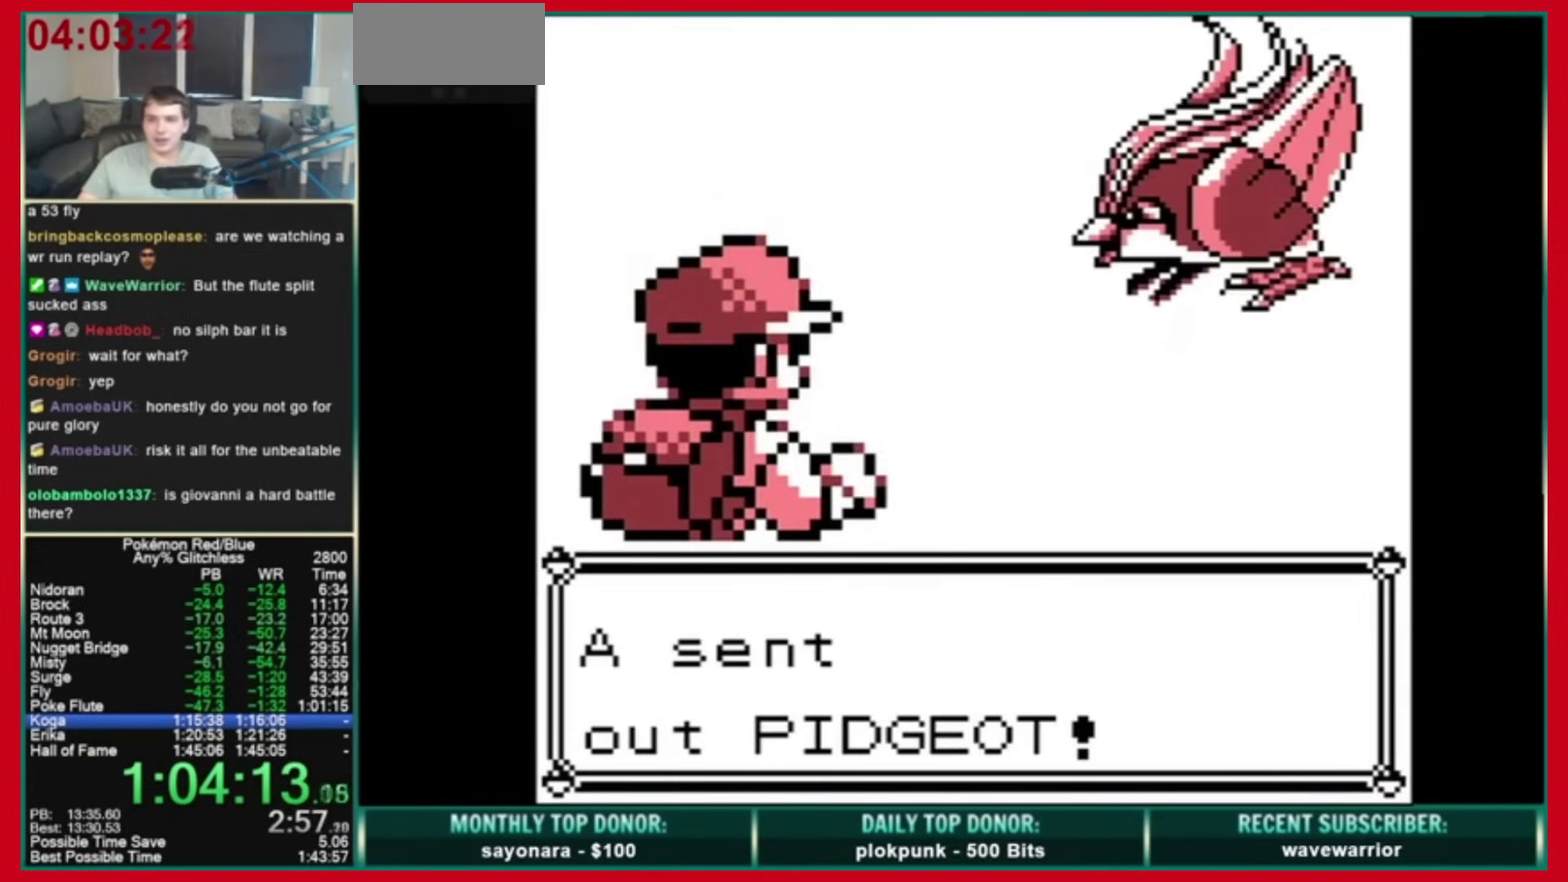
{"buttons": []}
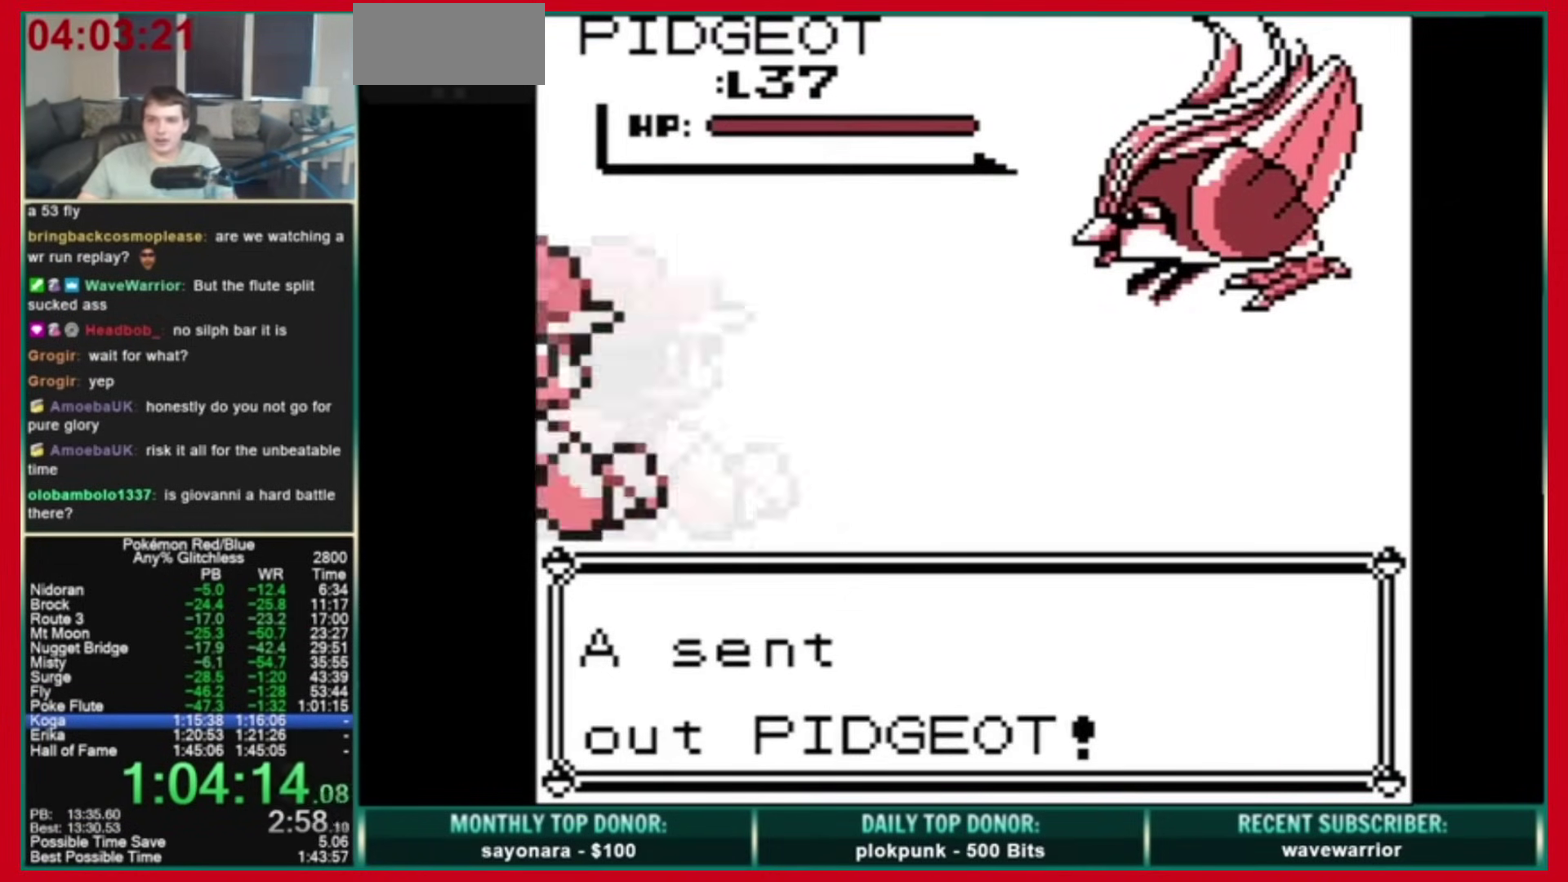
{"buttons": []}
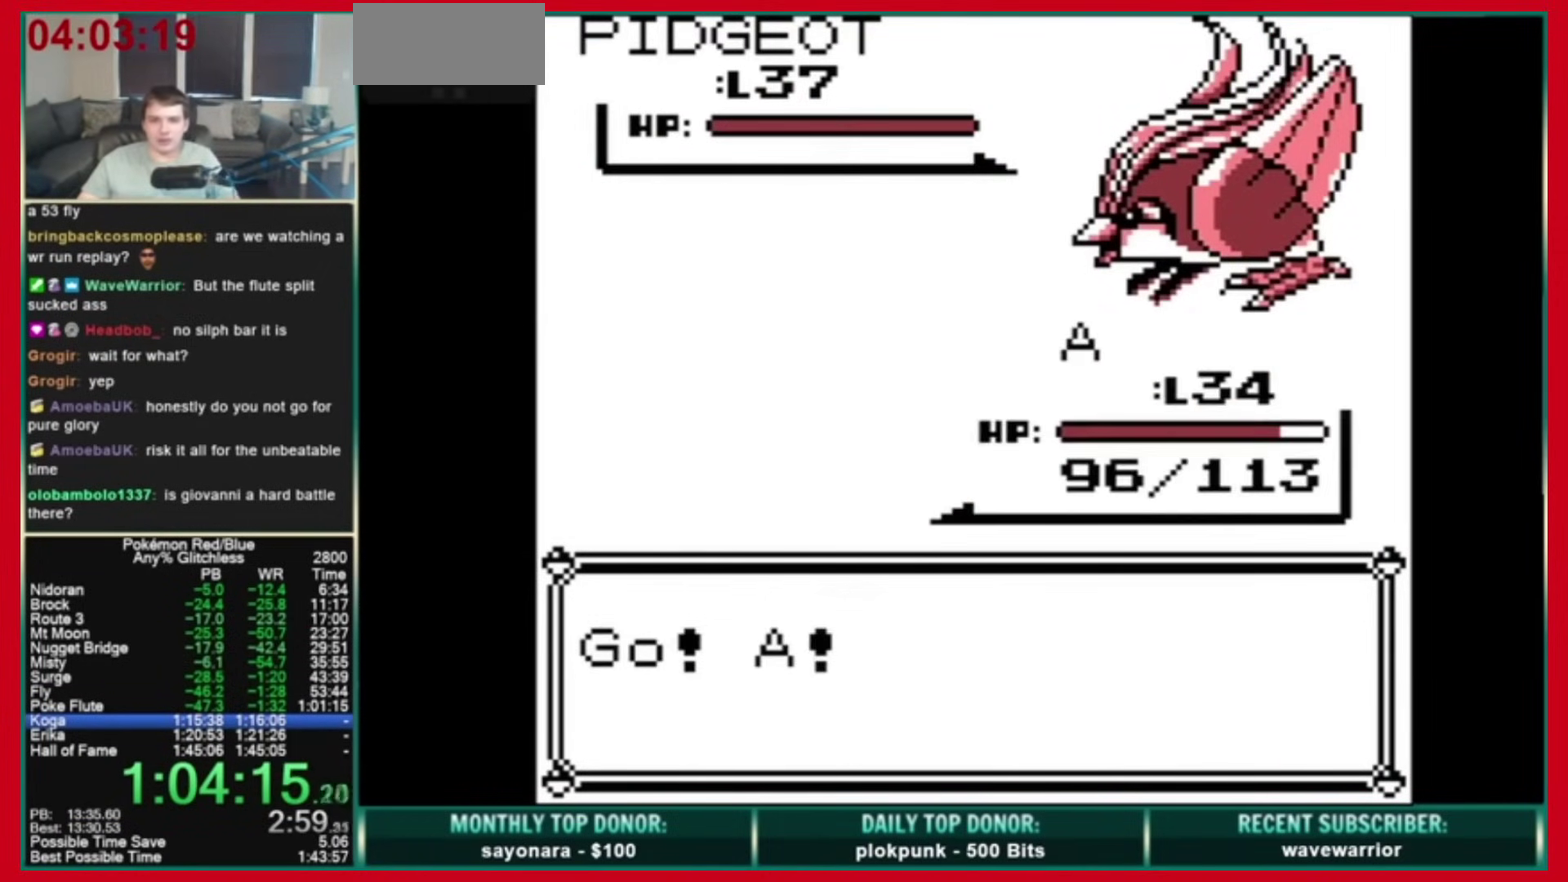
{"buttons": ["A", "DPAD_DOWN"], "events": [[320, "A", "down"], [320, "DPAD_DOWN", "down"]]}
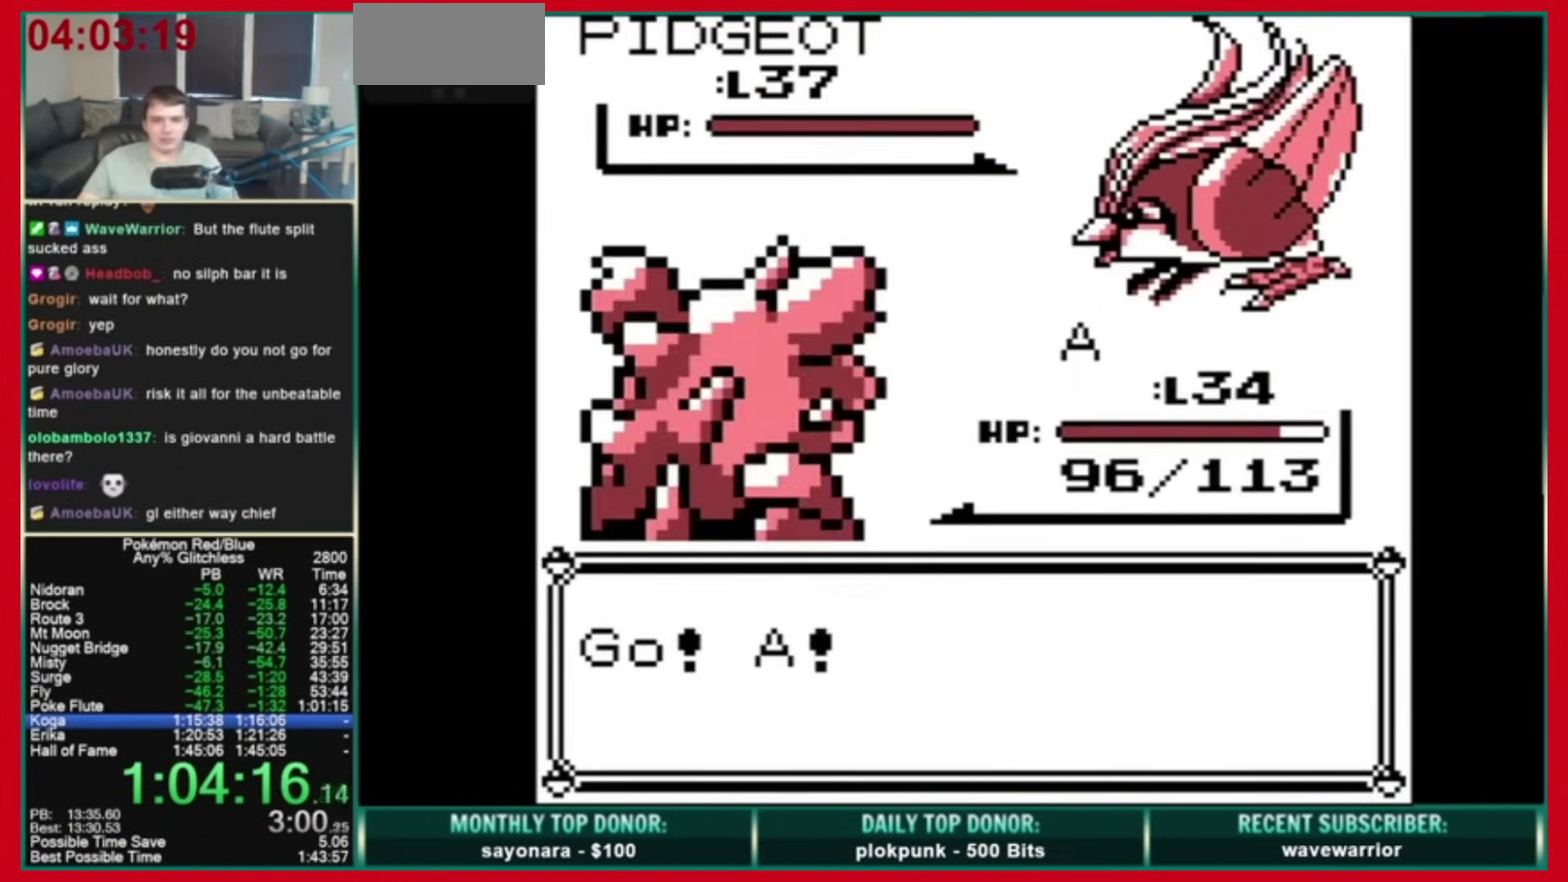
{"buttons": ["A", "B", "DPAD_DOWN"], "events": [[440, "B", "down"]]}
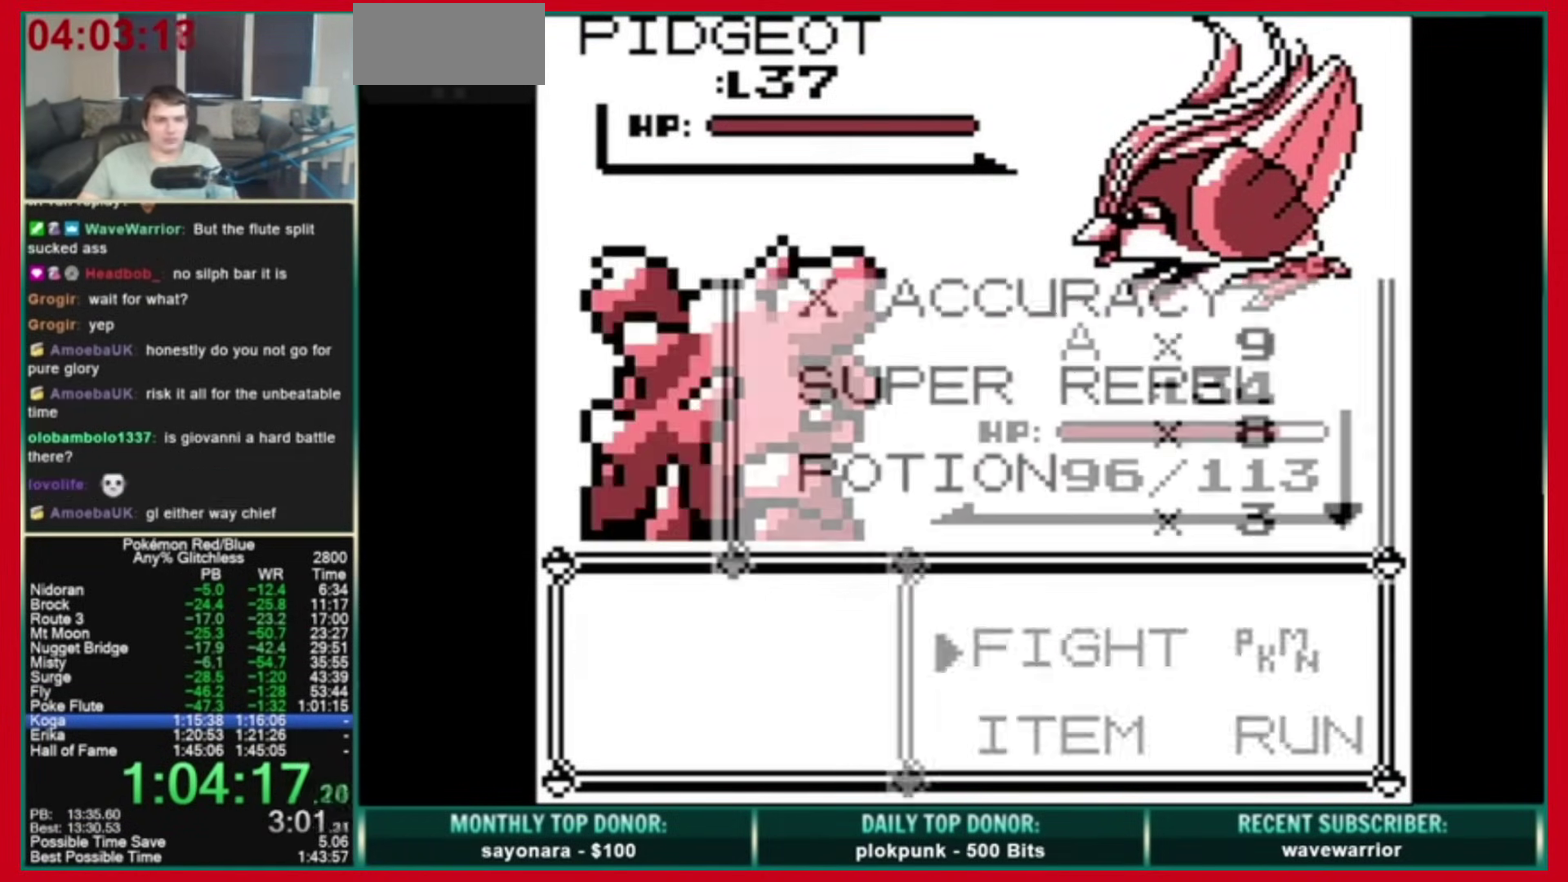
{"buttons": [], "events": [[80, "DPAD_DOWN", "up"], [160, "A", "up"], [160, "B", "up"]]}
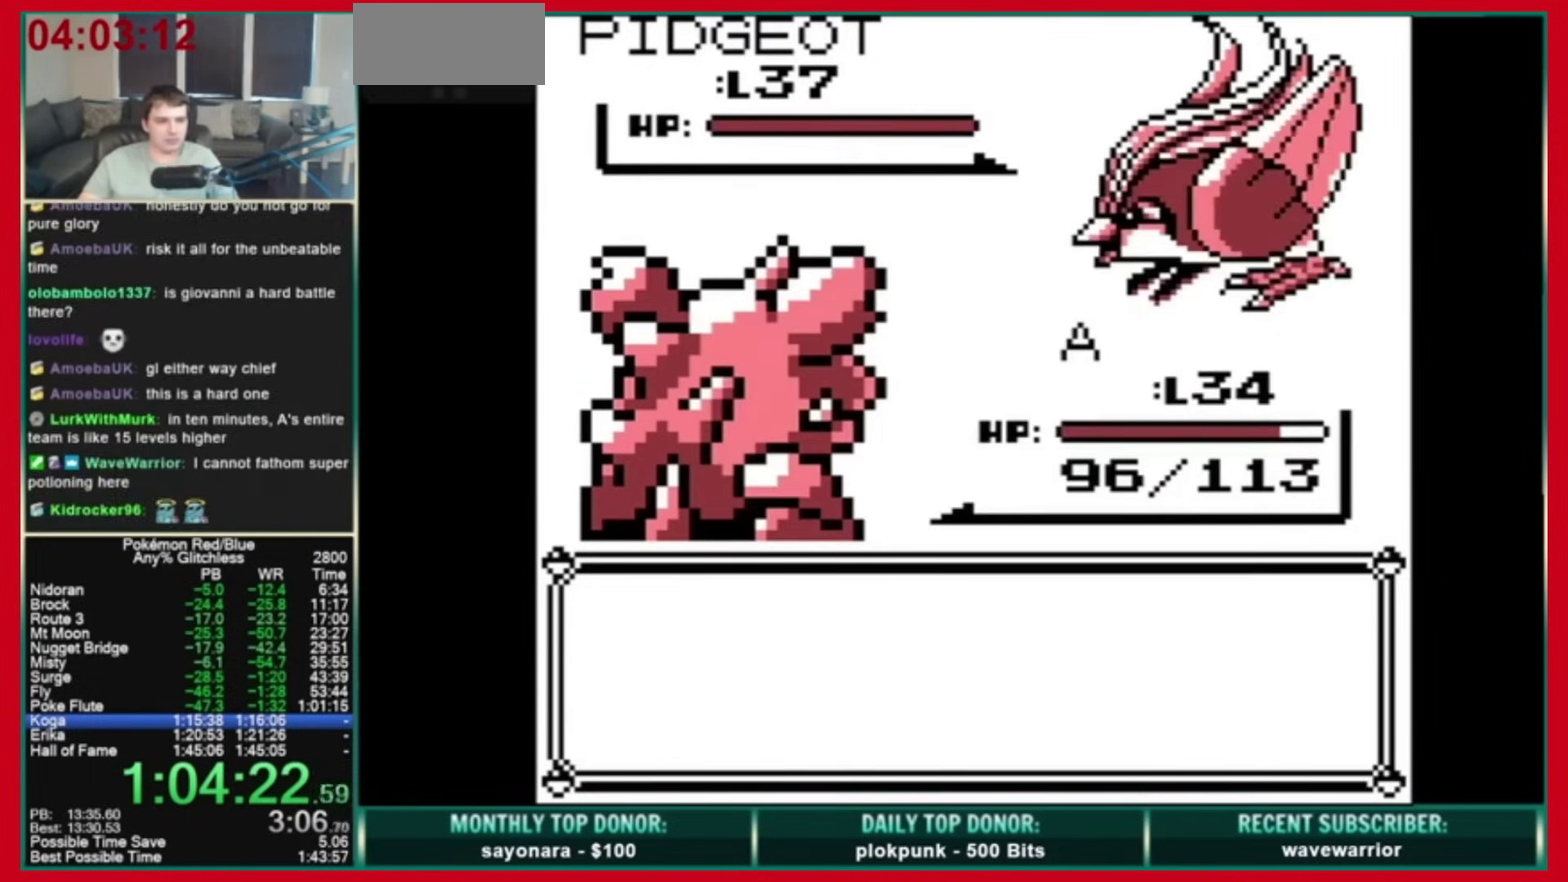
{"buttons": [], "events": [[200, "B", "down"], [320, "B", "up"]]}
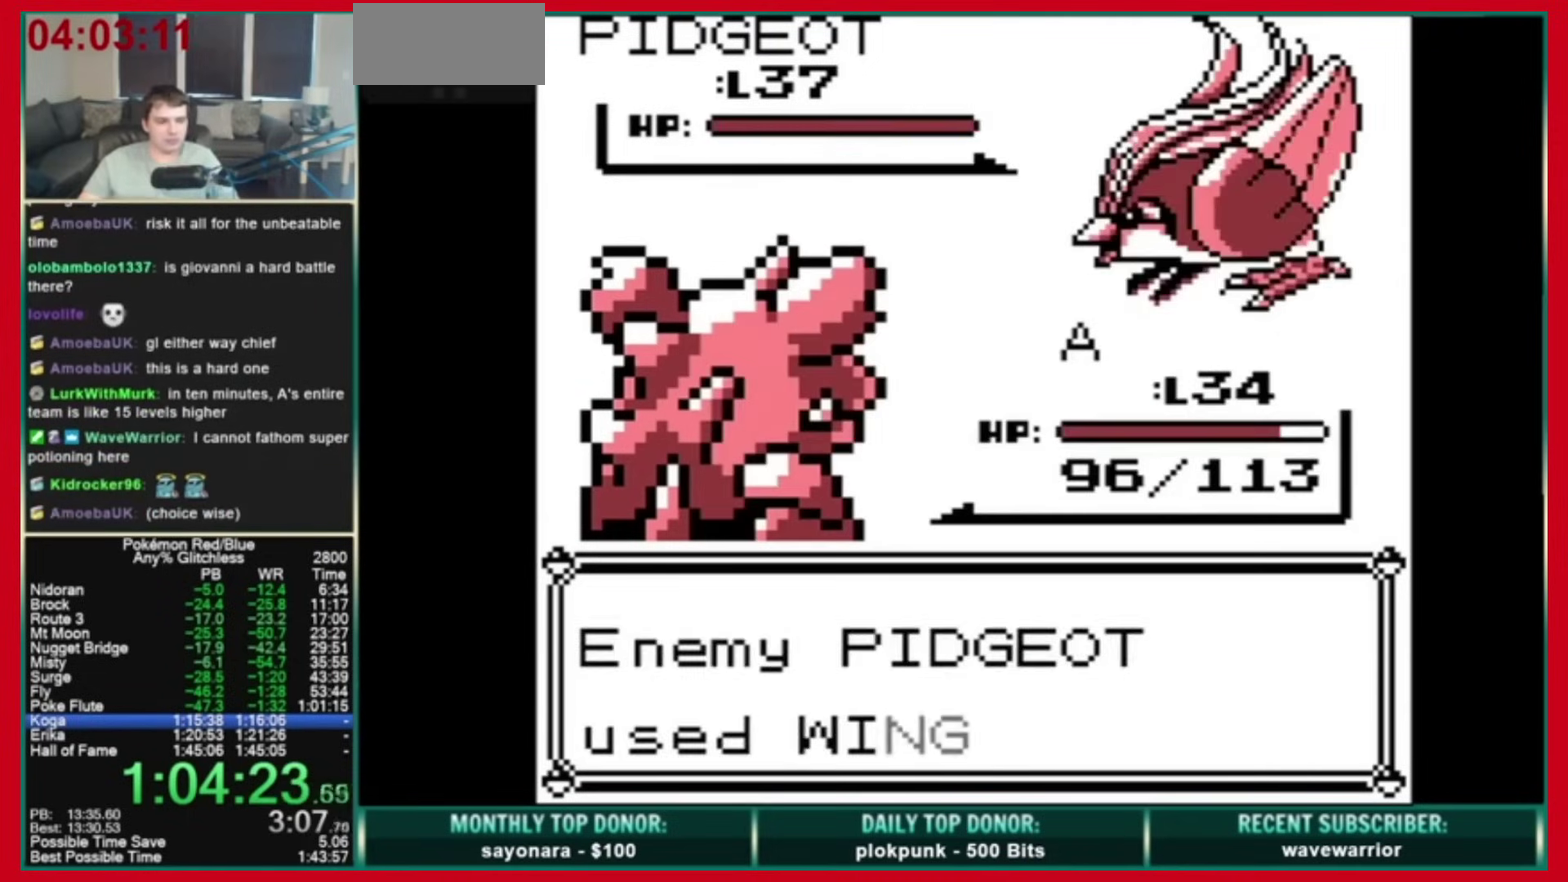
{"buttons": []}
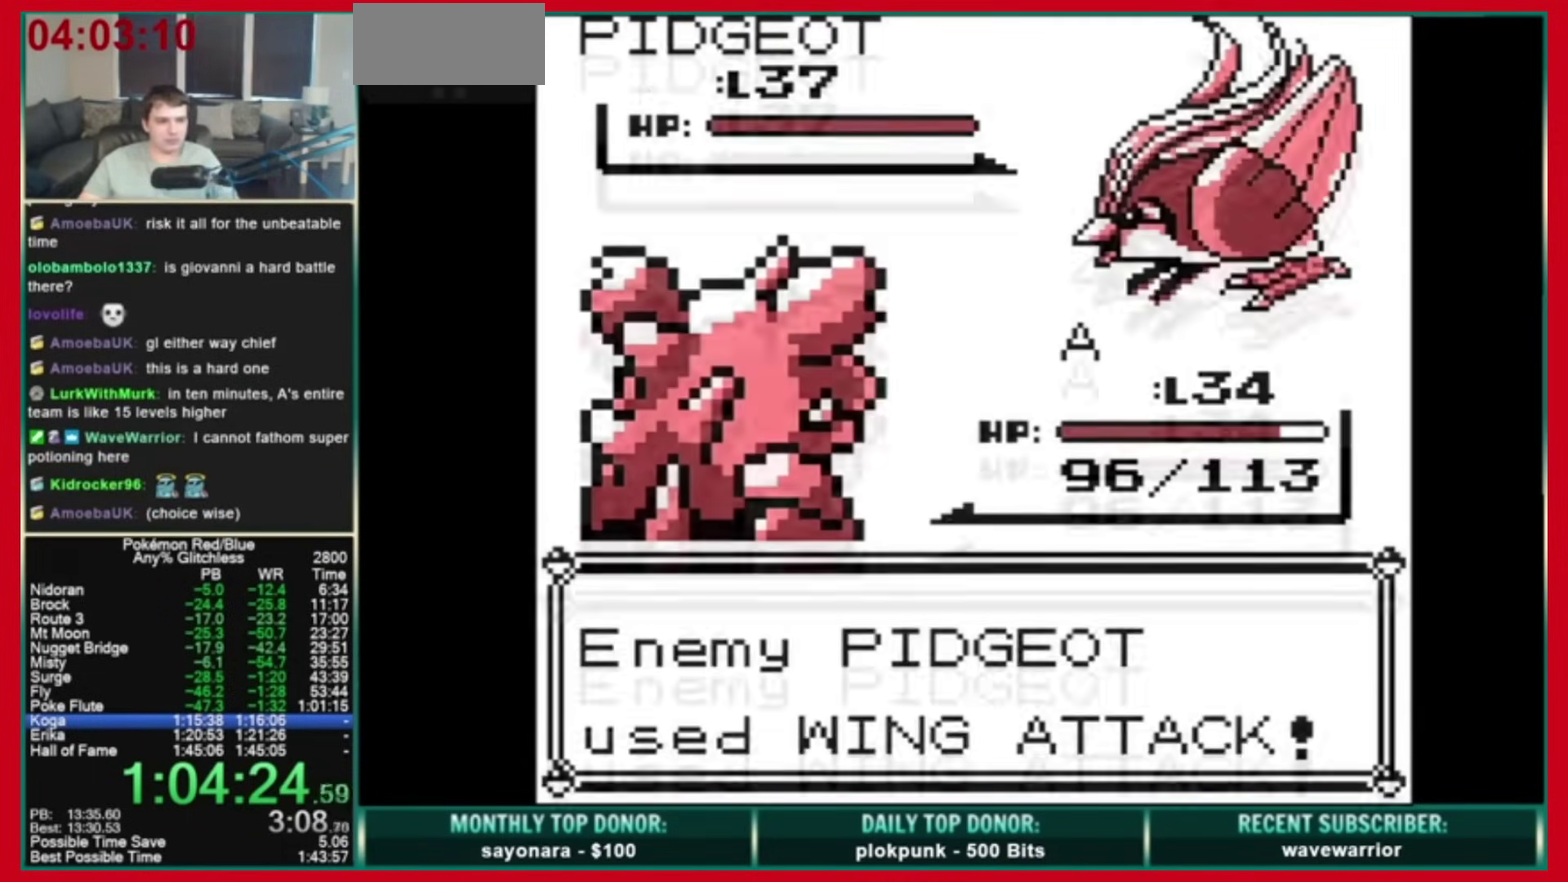
{"buttons": ["A"]}
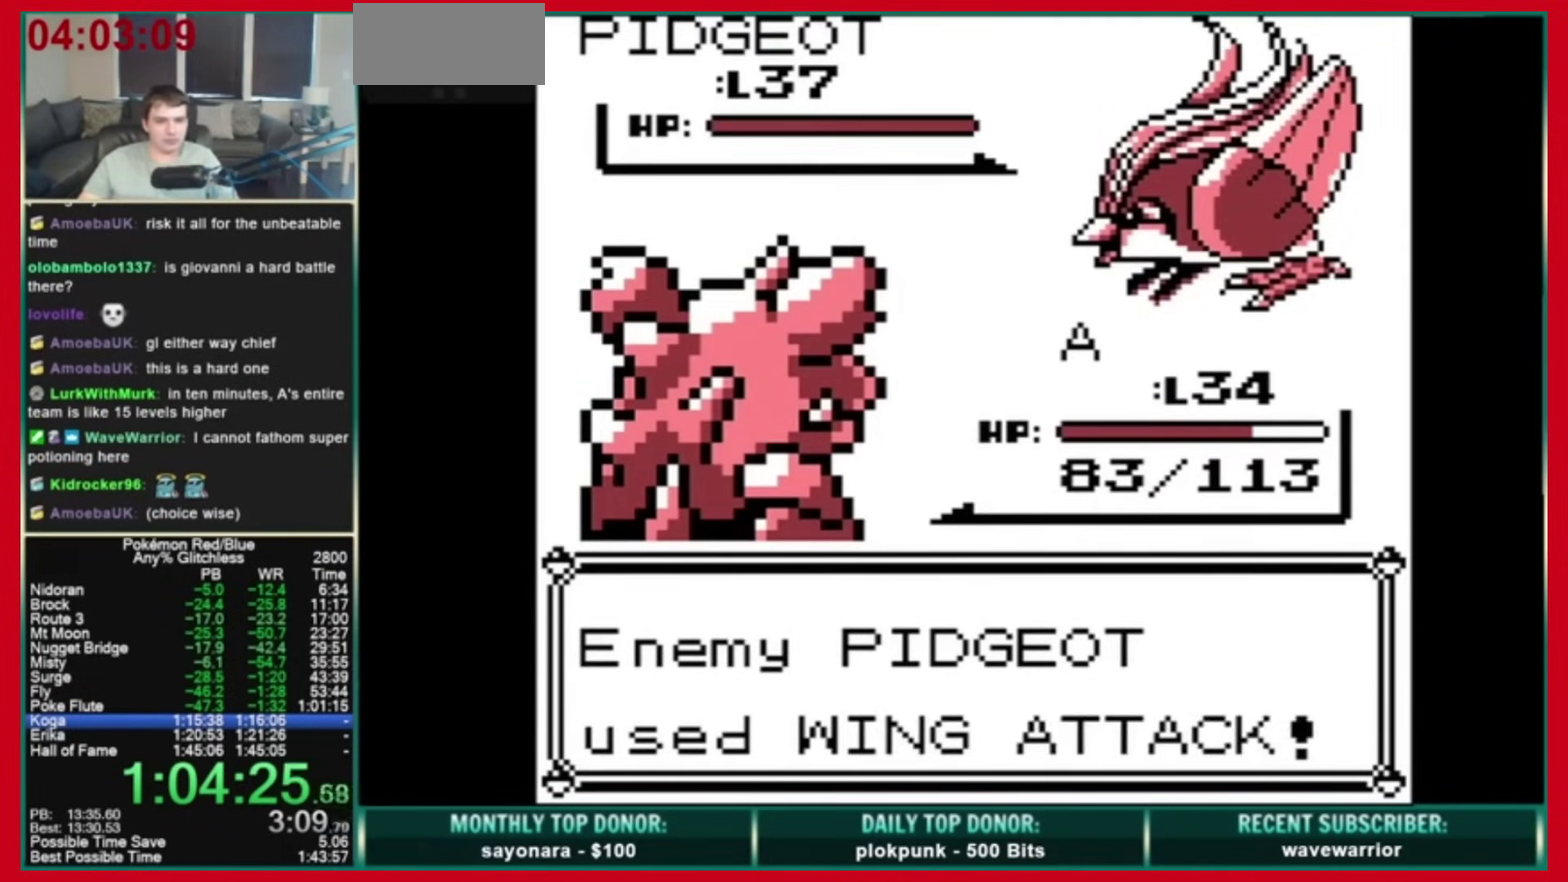
{"buttons": [], "events": [[280, "DPAD_UP", "down"], [320, "A", "up"], [320, "DPAD_UP", "up"]]}
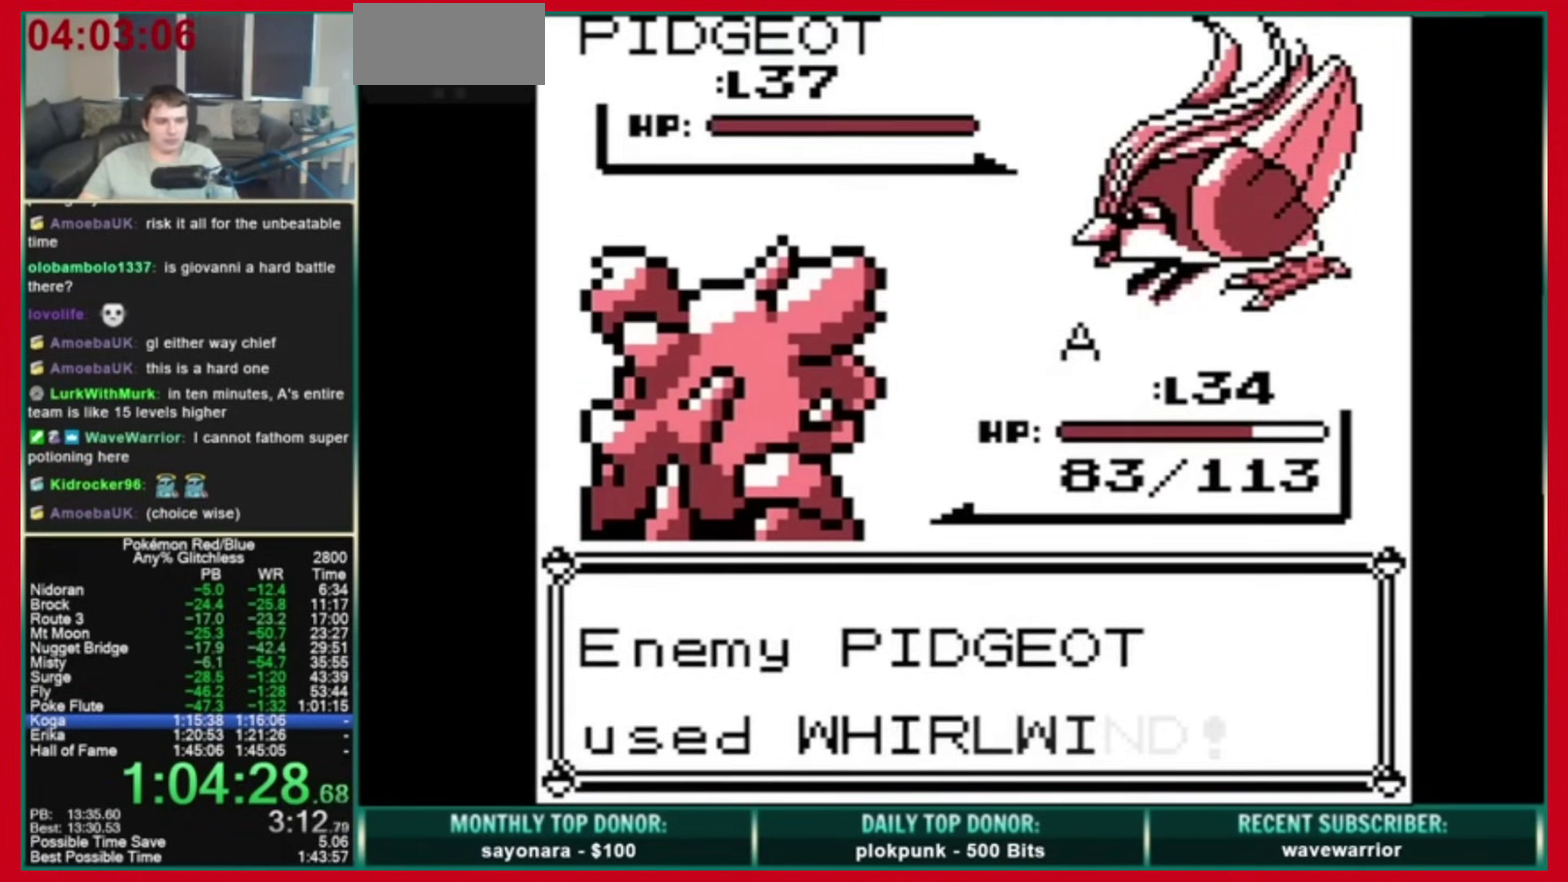
{"buttons": []}
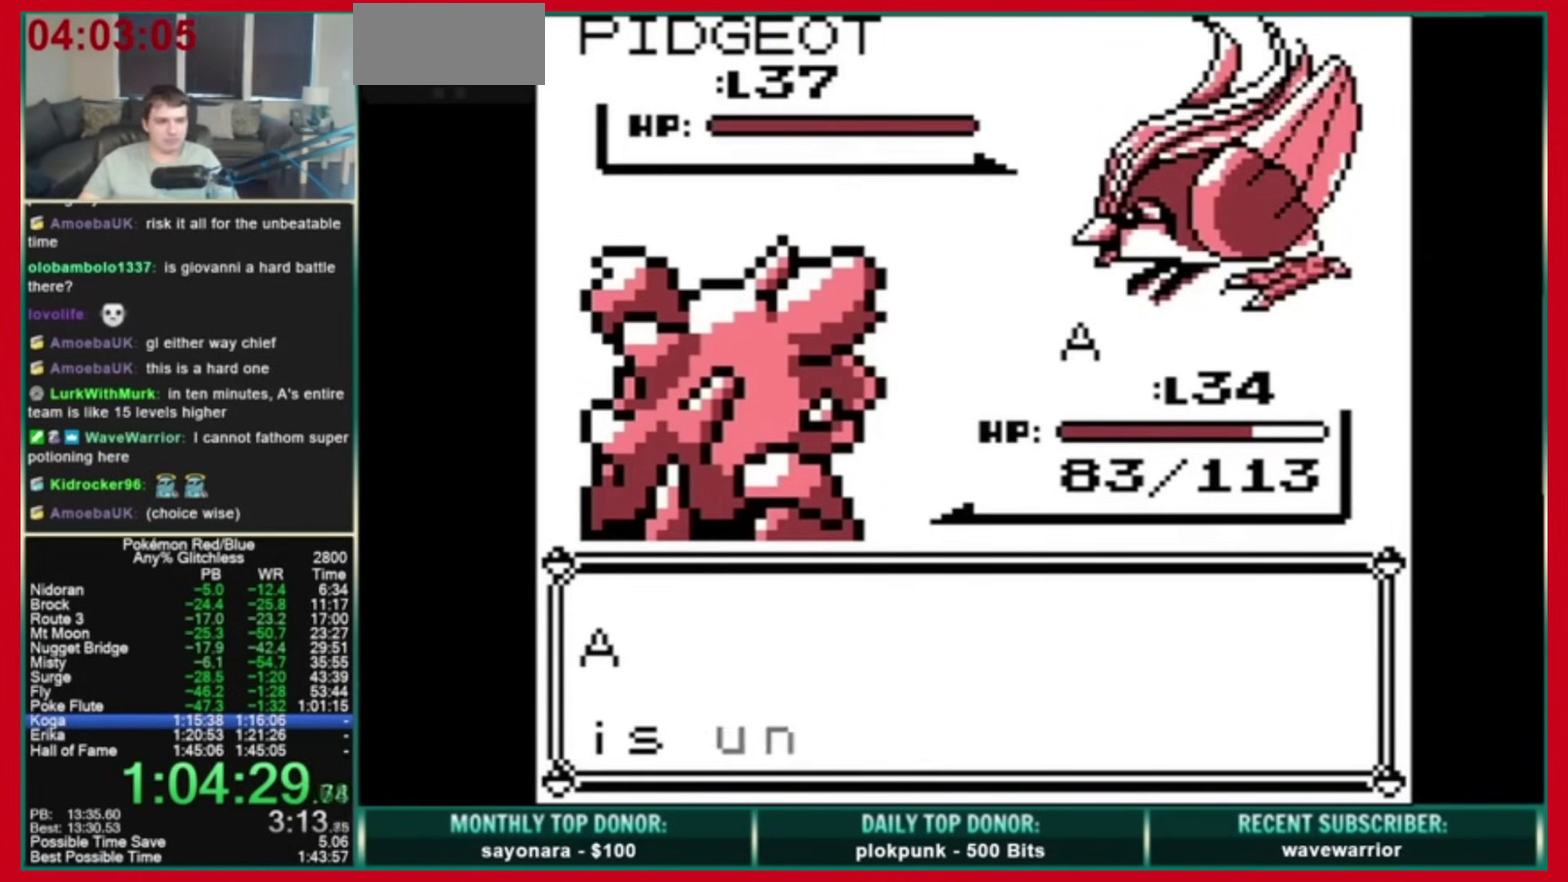
{"buttons": [], "events": [[80, "B", "down"], [120, "DPAD_UP", "down"], [200, "A", "down"], [240, "B", "up"], [280, "DPAD_UP", "up"], [360, "A", "up"]]}
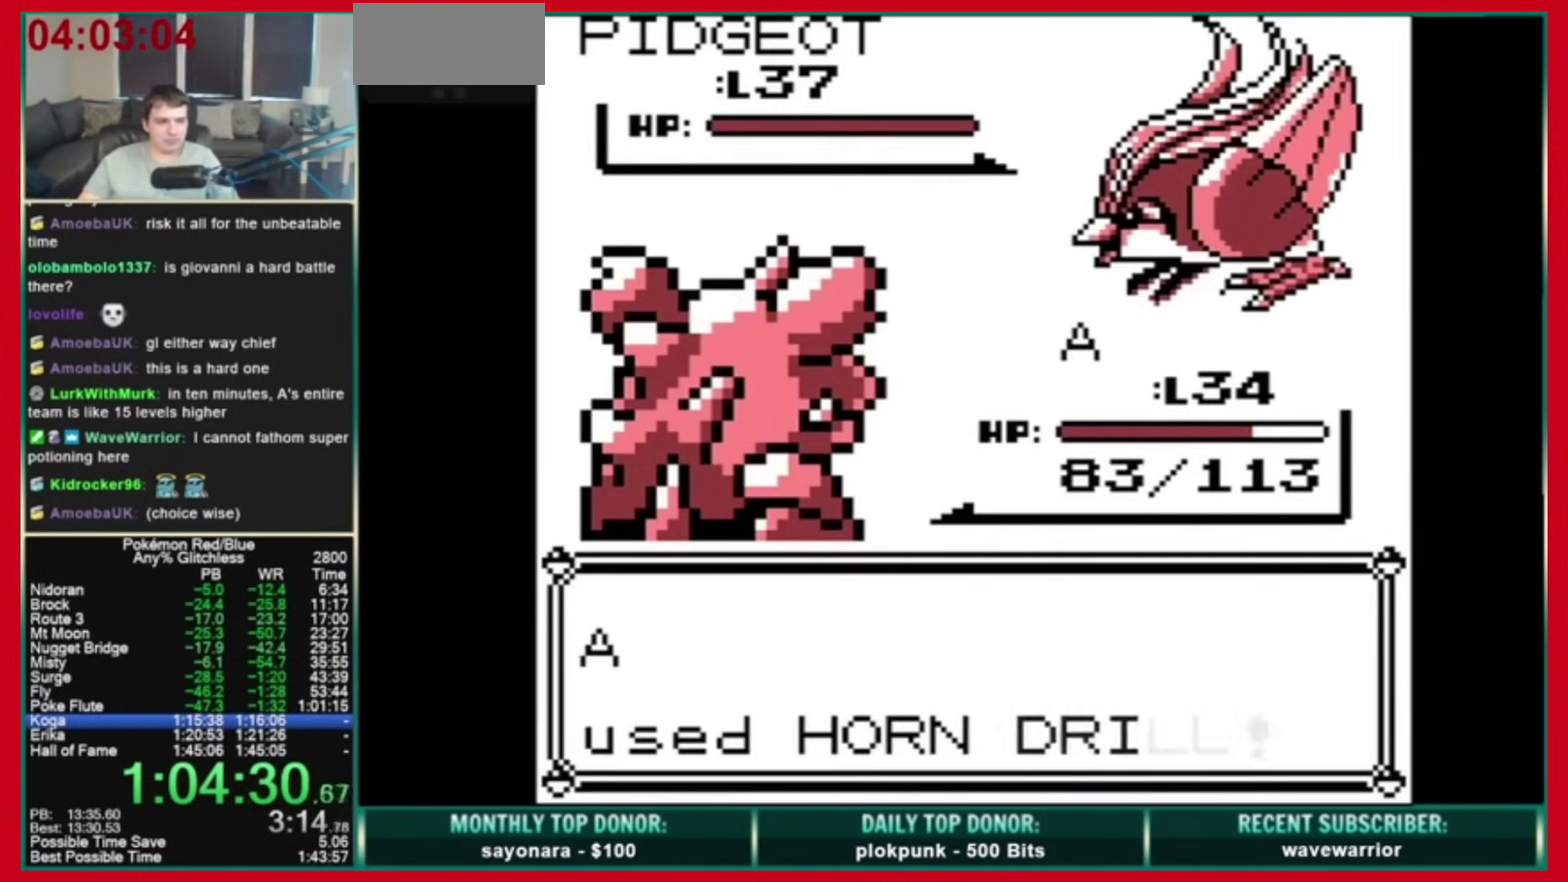
{"buttons": []}
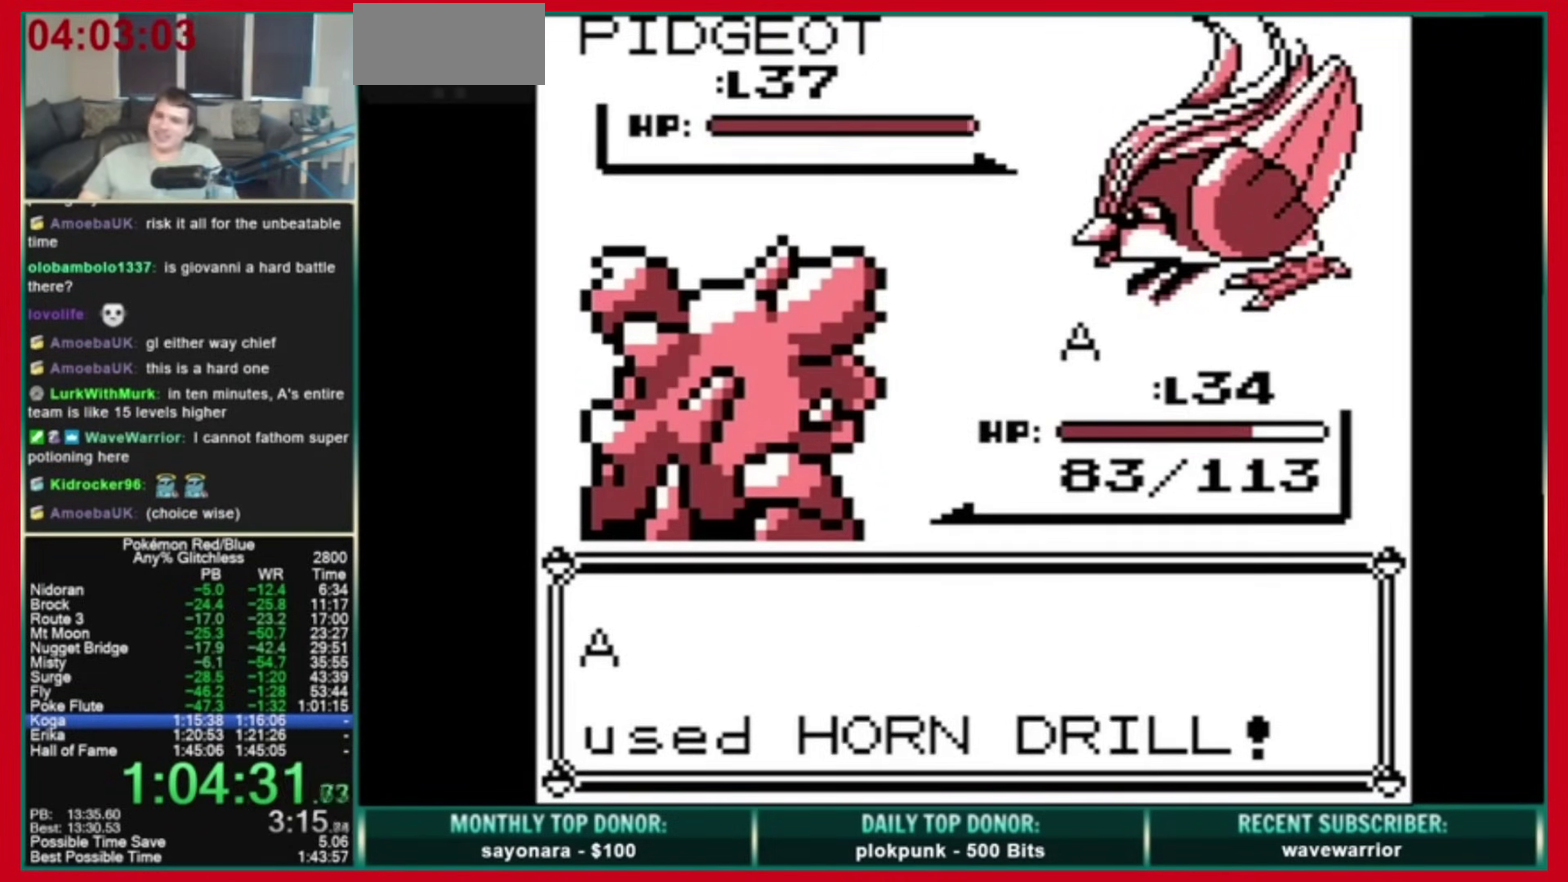
{"buttons": ["A", "B"], "events": [[320, "A", "down"], [360, "B", "down"], [440, "B", "up"], [480, "B", "down"]]}
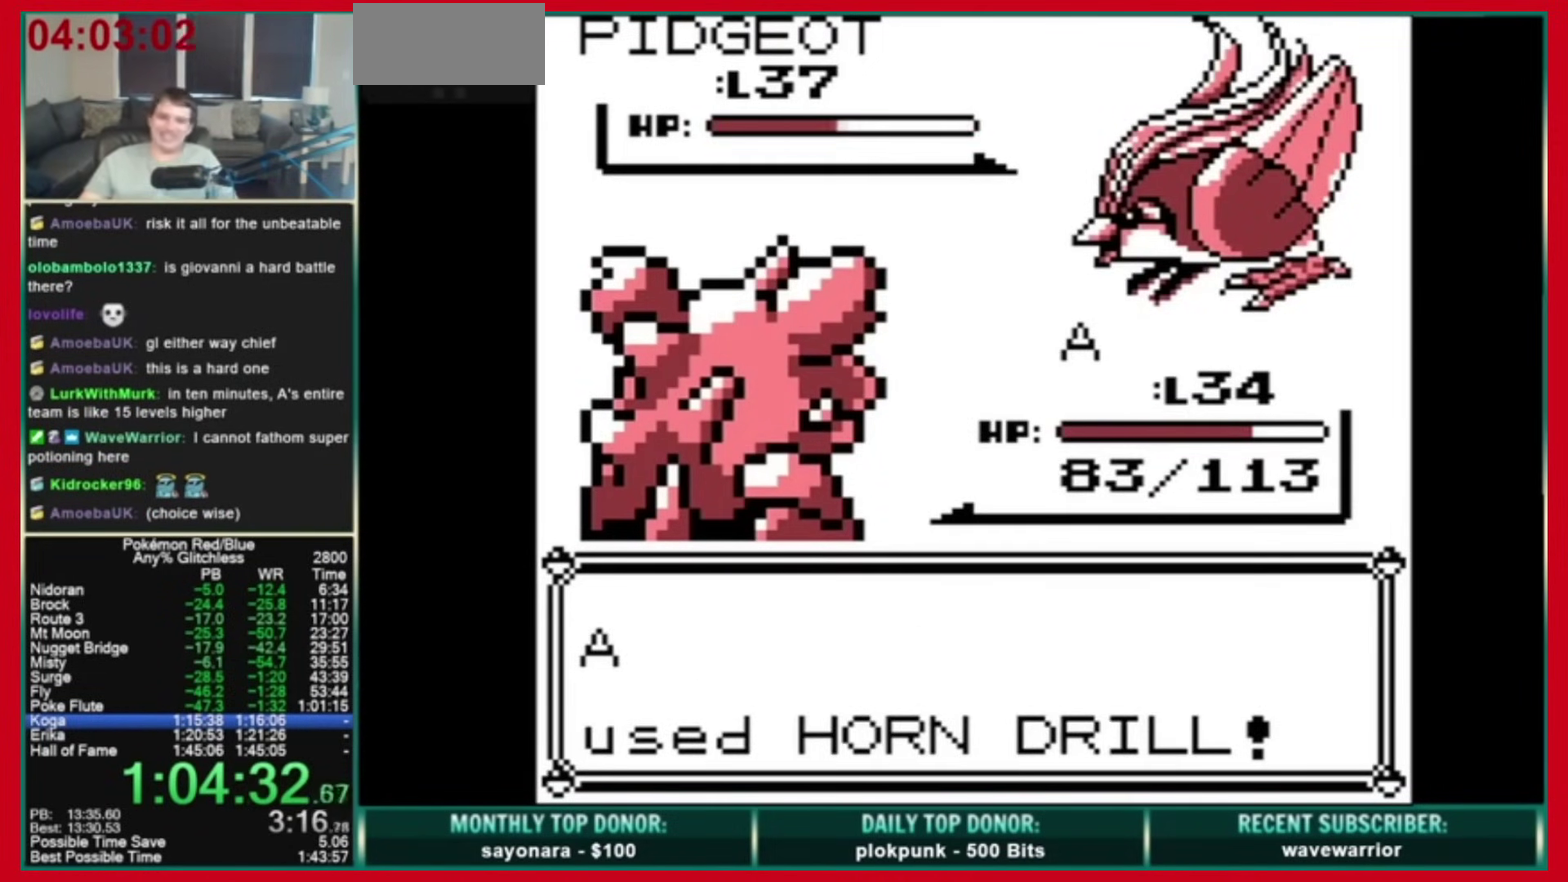
{"buttons": ["A", "B"]}
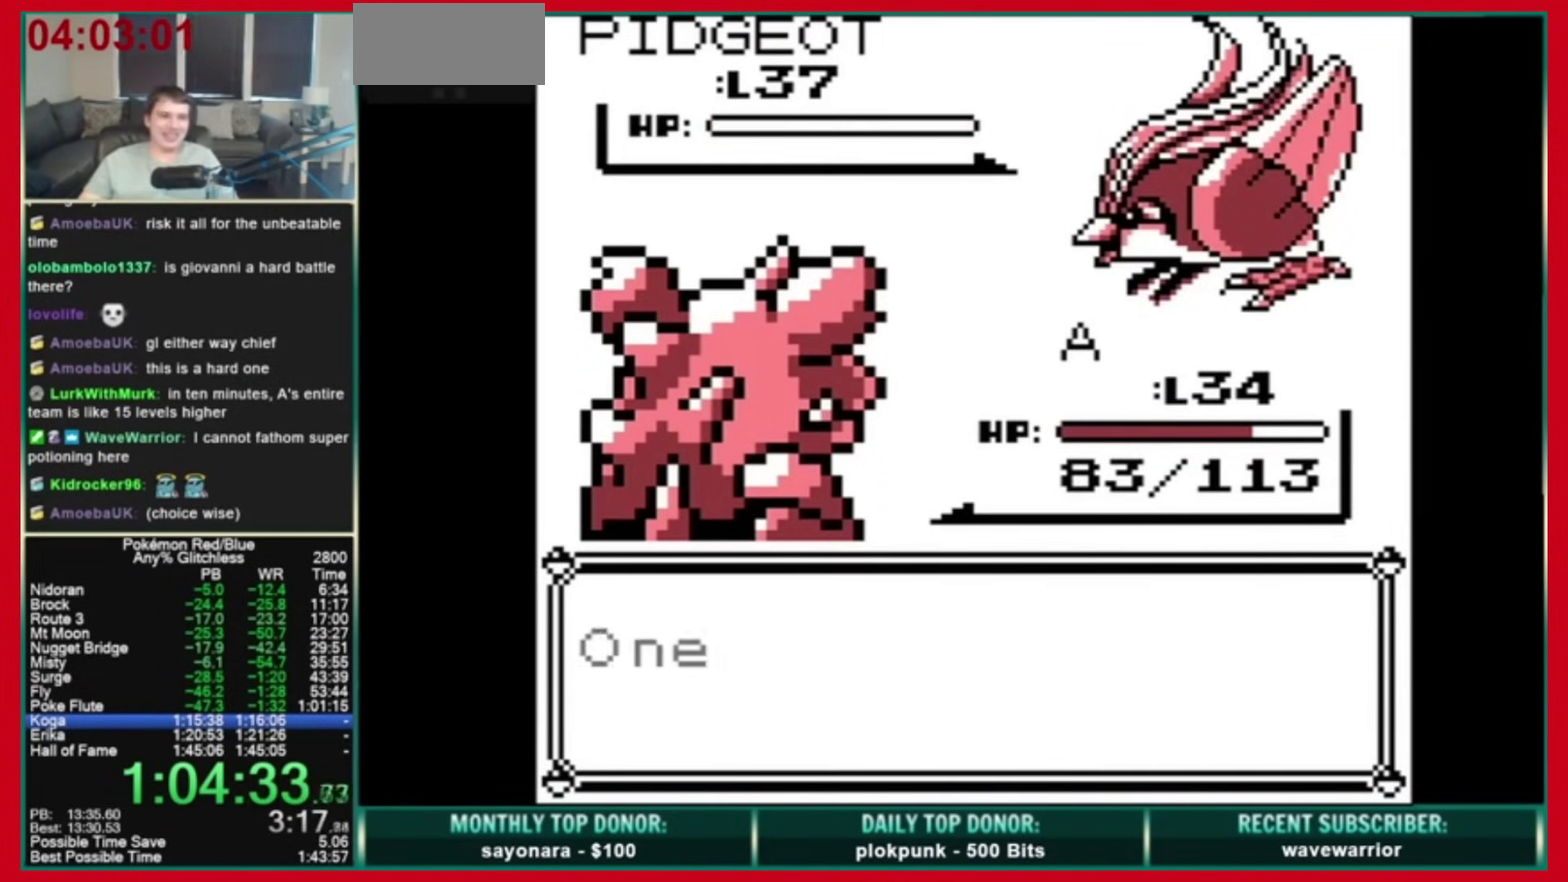
{"buttons": ["A", "B"], "events": [[160, "B", "up"], [240, "B", "down"]]}
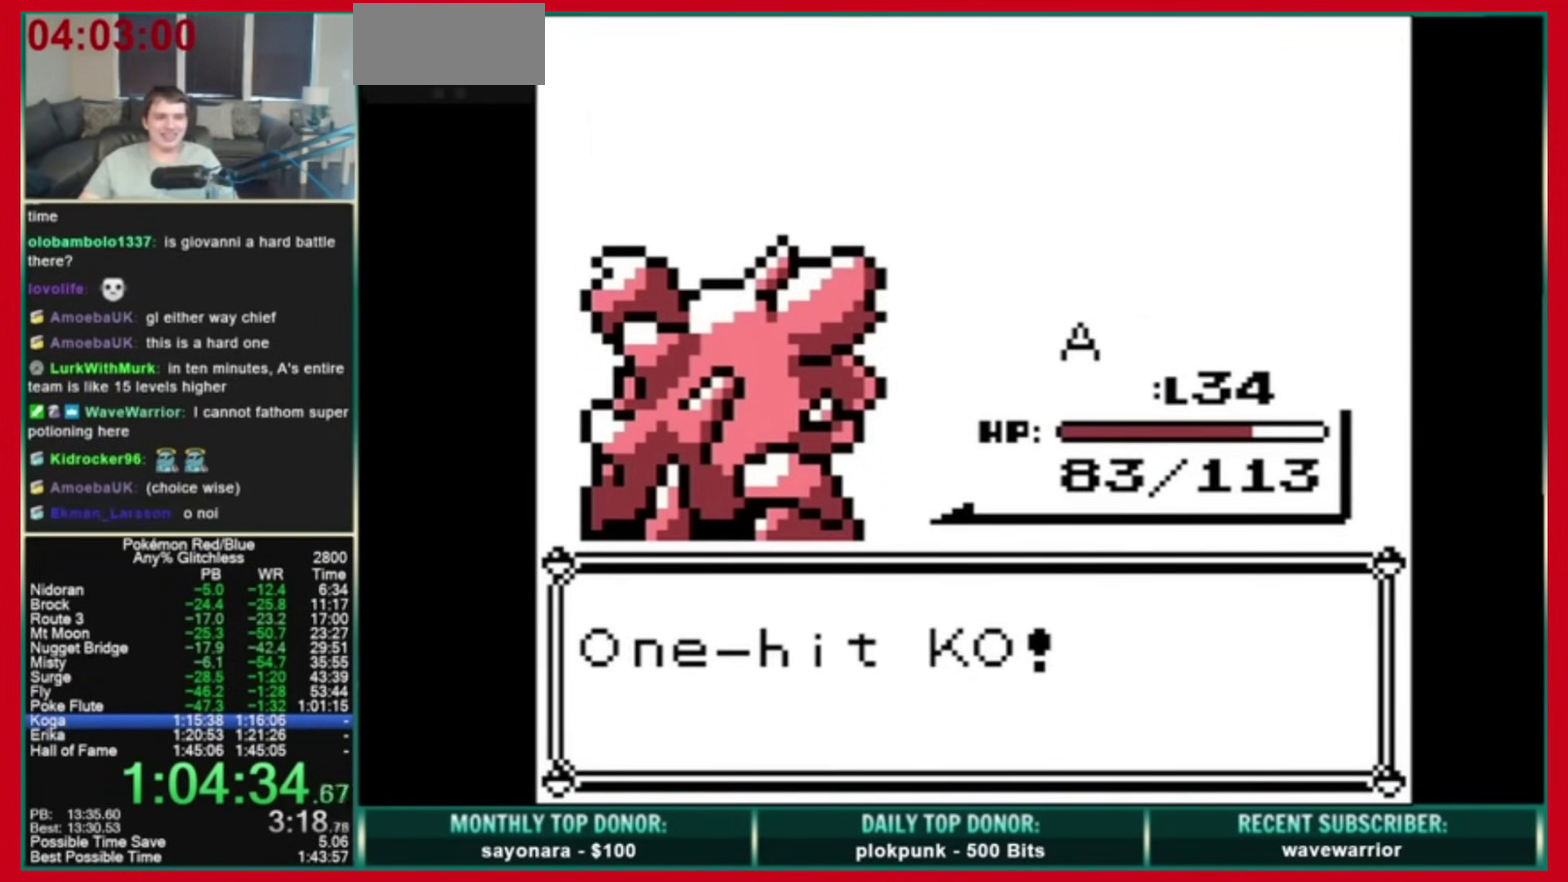
{"buttons": ["A", "DPAD_LEFT"], "events": [[120, "B", "up"], [120, "DPAD_DOWN", "down"], [440, "DPAD_LEFT", "down"], [480, "DPAD_DOWN", "up"]]}
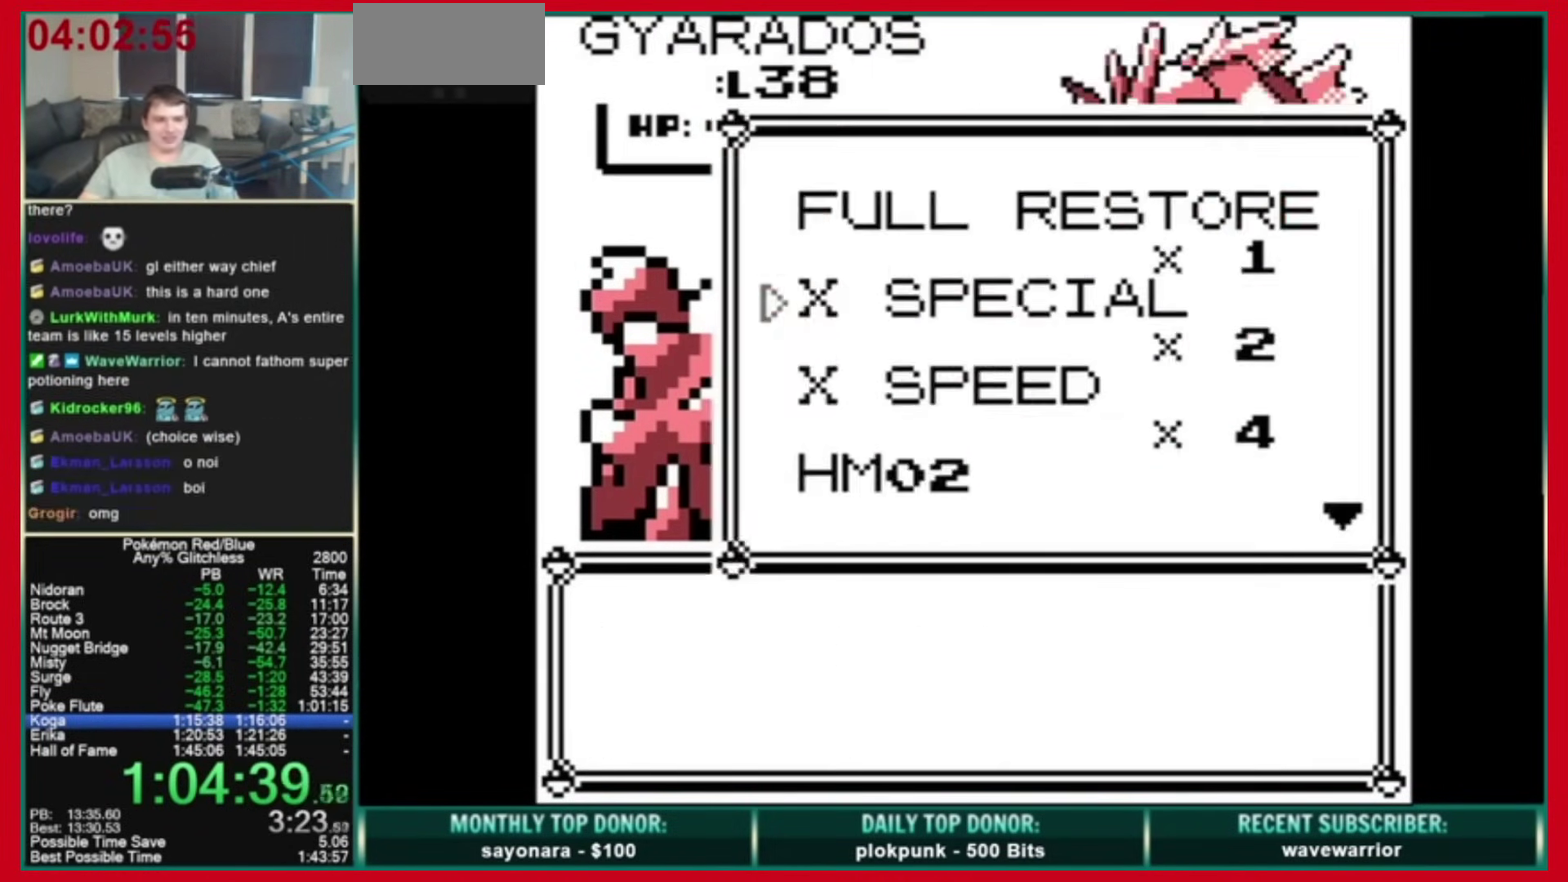
{"buttons": [], "events": [[160, "B", "down"], [200, "A", "up"], [200, "DPAD_LEFT", "up"], [240, "B", "up"]]}
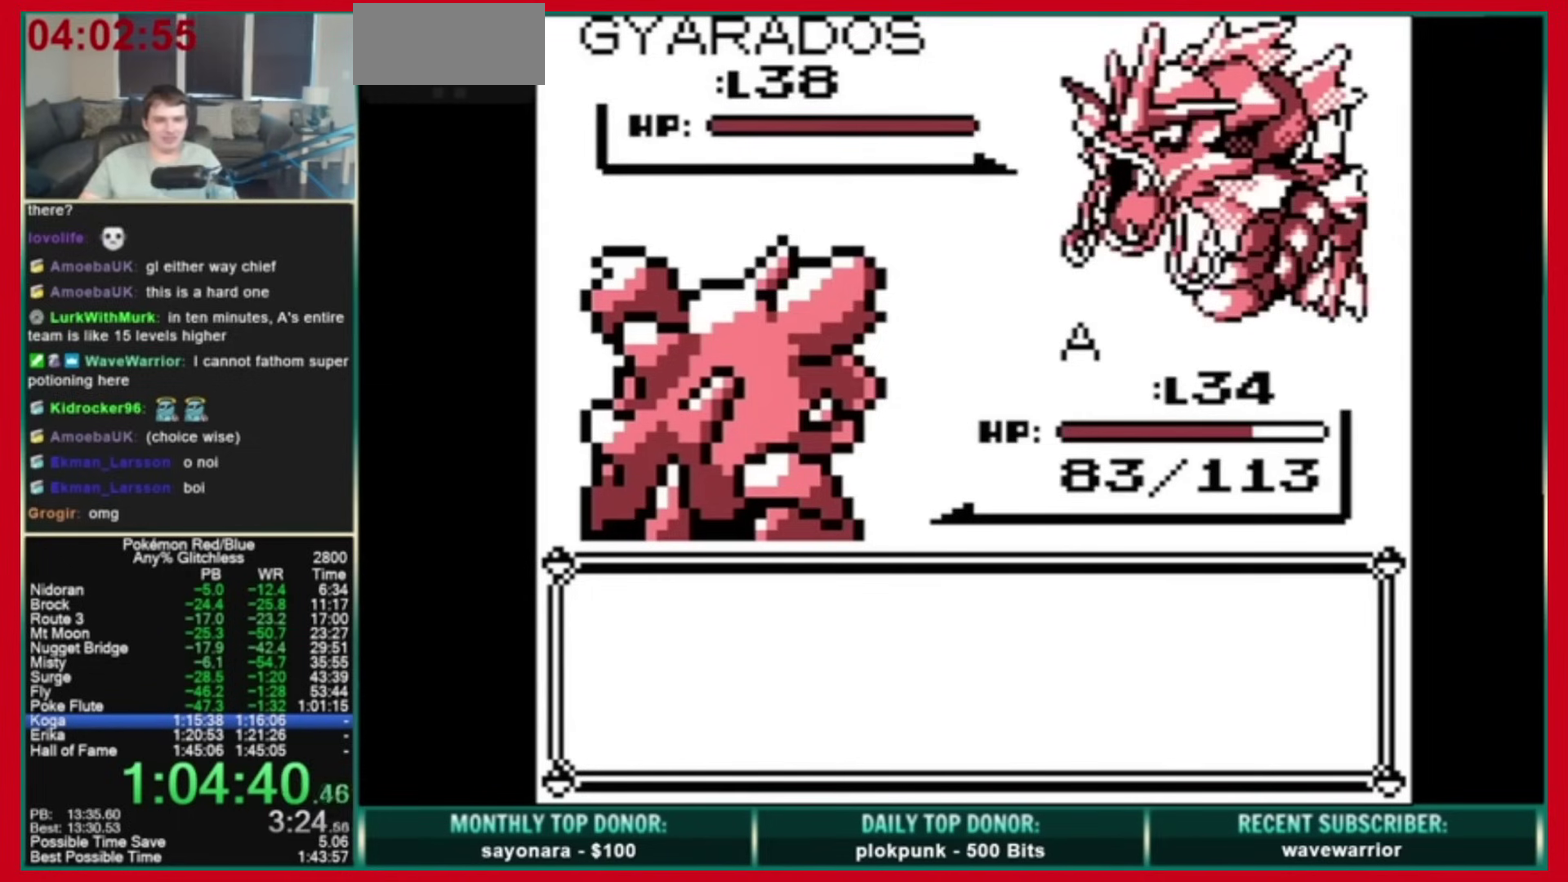
{"buttons": [], "events": [[320, "B", "down"], [400, "B", "up"]]}
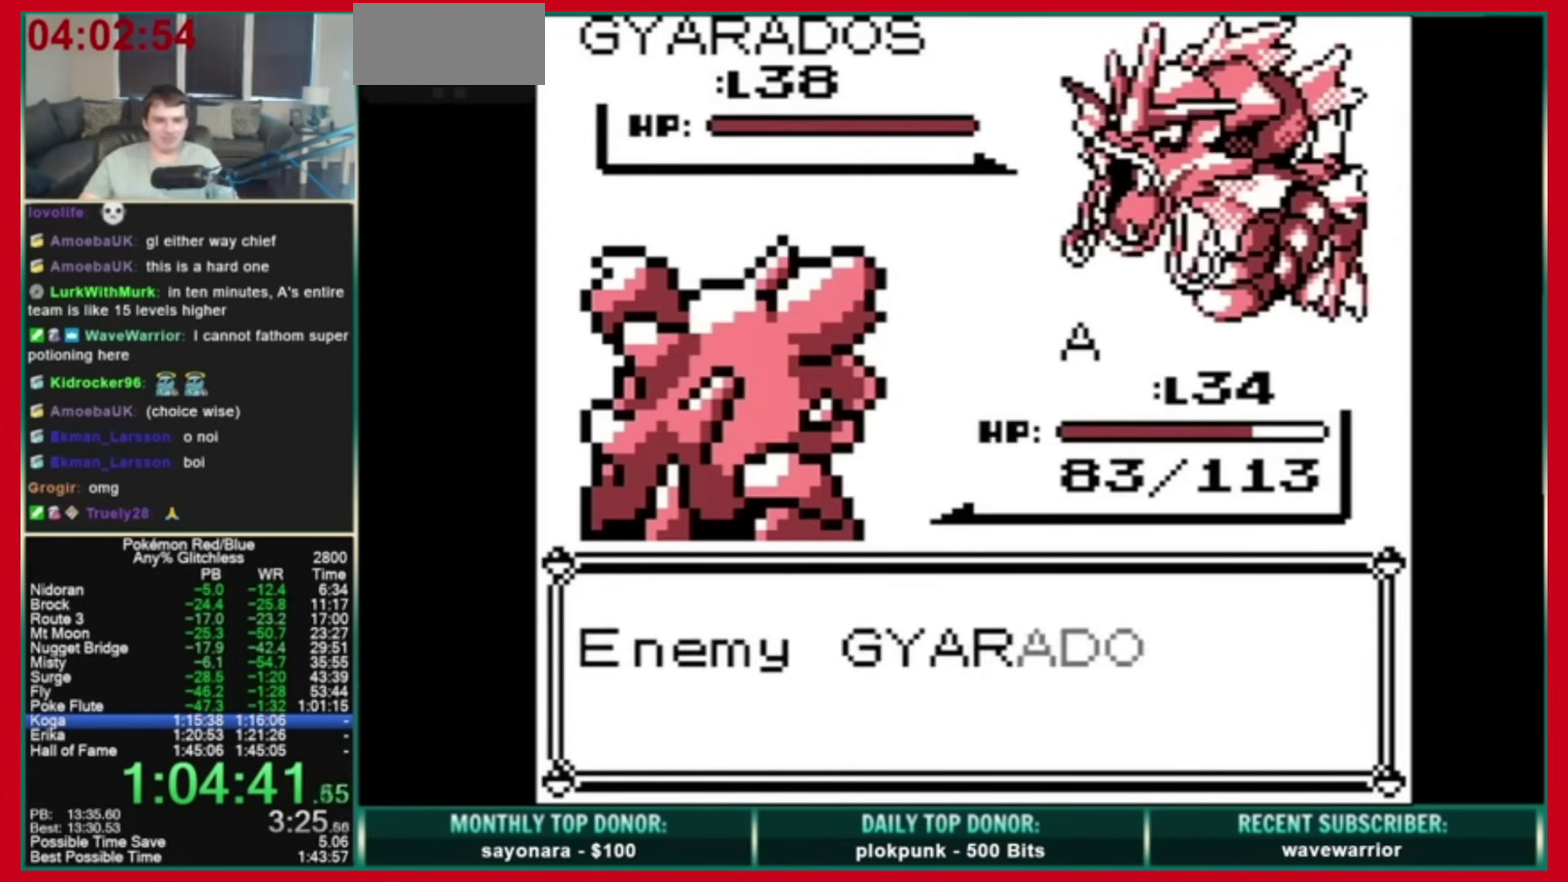
{"buttons": []}
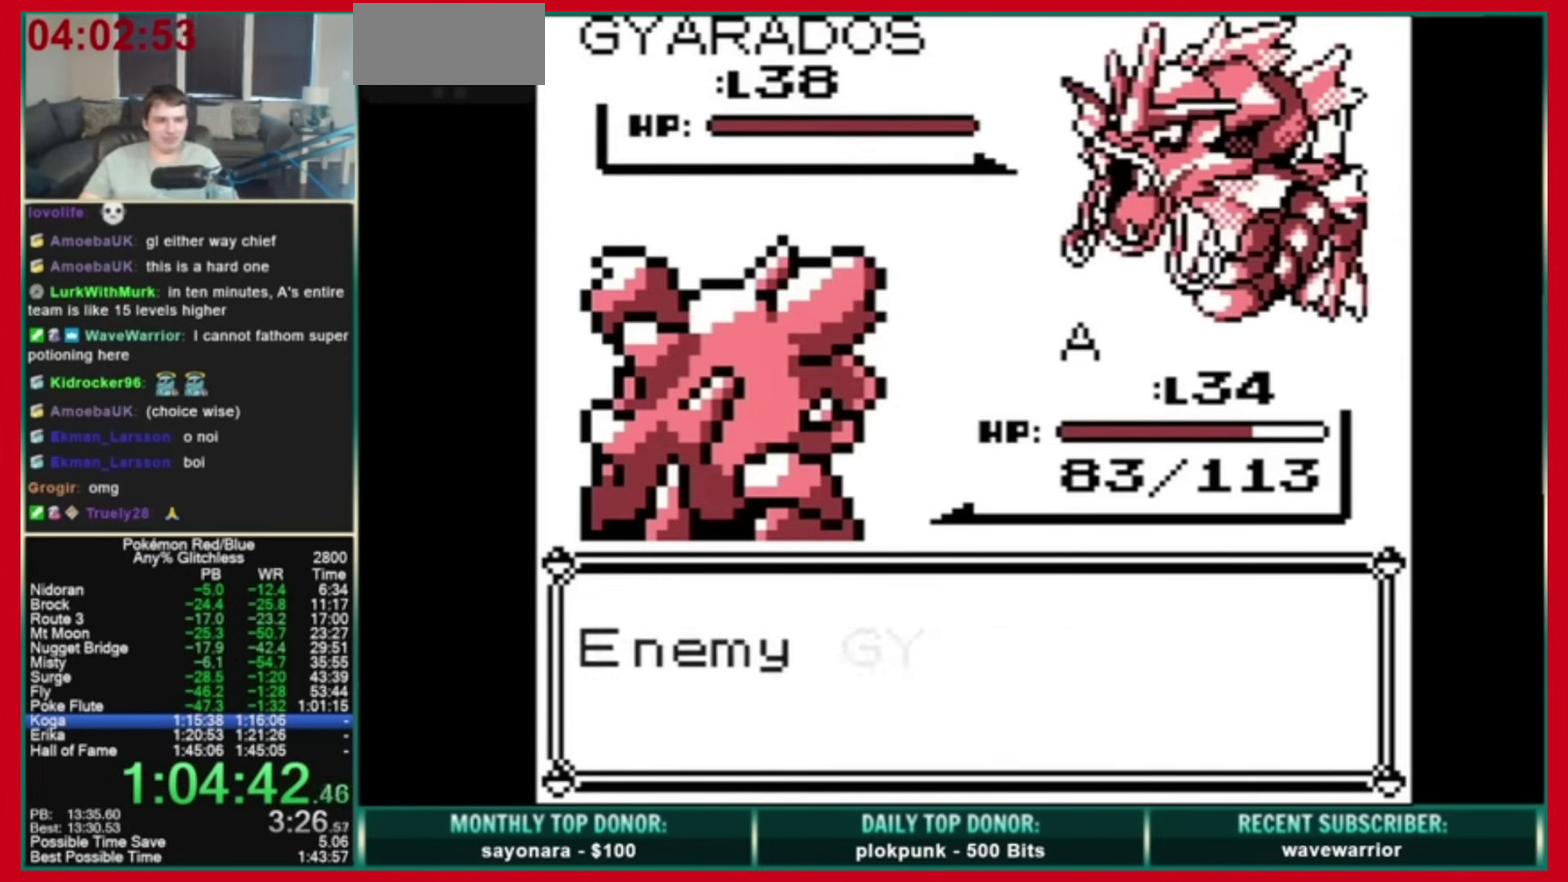
{"buttons": ["DPAD_DOWN"], "events": [[200, "B", "down"], [200, "DPAD_DOWN", "down"], [280, "A", "down"], [280, "B", "up"], [400, "A", "up"]]}